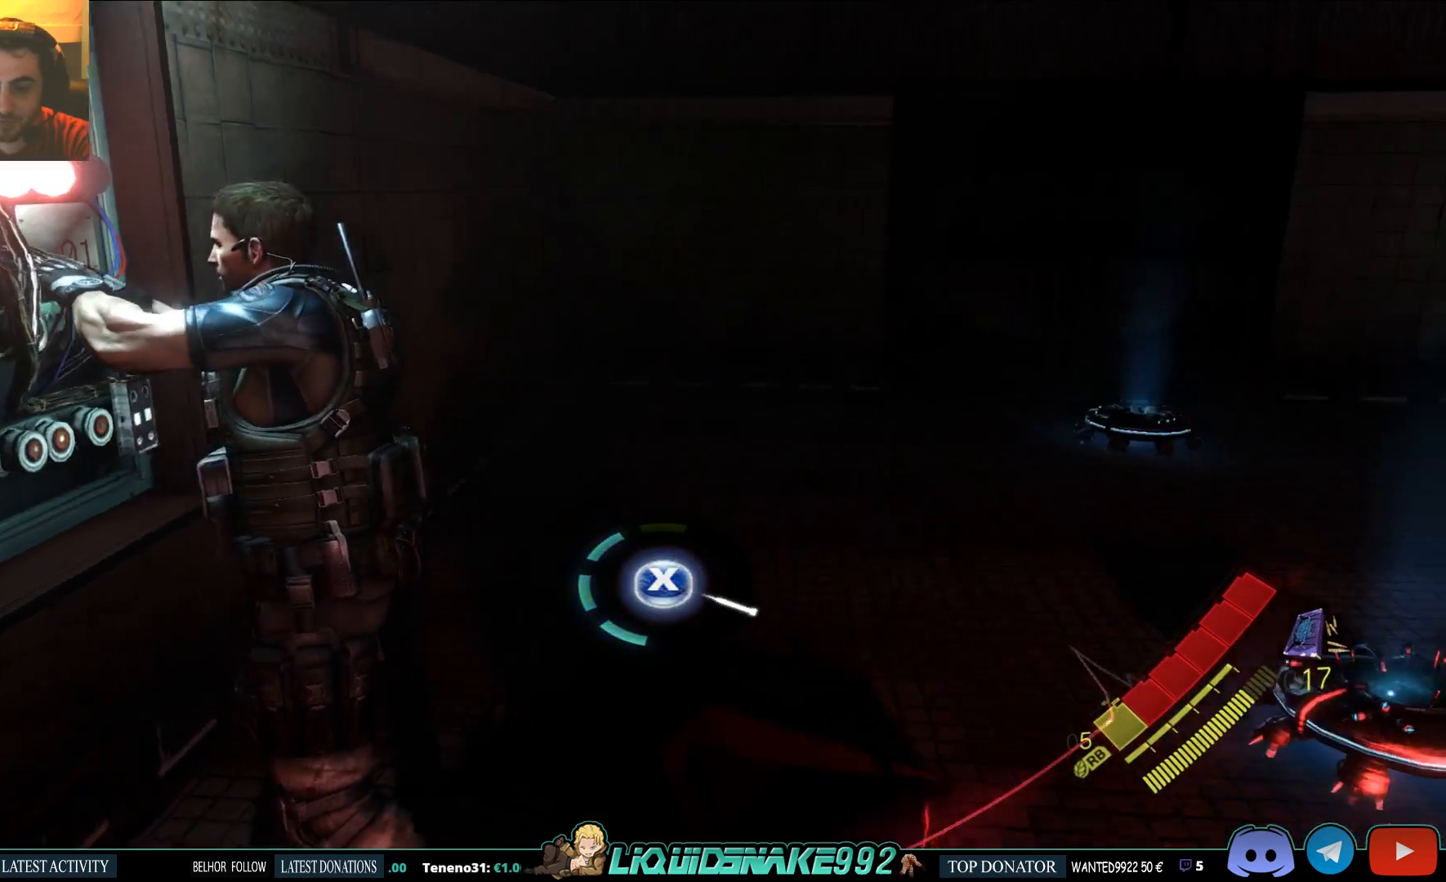
Gameplay with a controller (PlayStation layout); each line is a JSON object with the inputs held at the frame after it (dt_ms = milliseconds from this image to that frame). "events" lists button and stick changes between this image and that frame as [ms after this image, input, new state], when the widget could be followed in between.
{"dt_ms": 500, "buttons": ["SQUARE"], "left_stick": "center", "right_stick": "center", "events": [[433, "SQUARE", "down"]]}
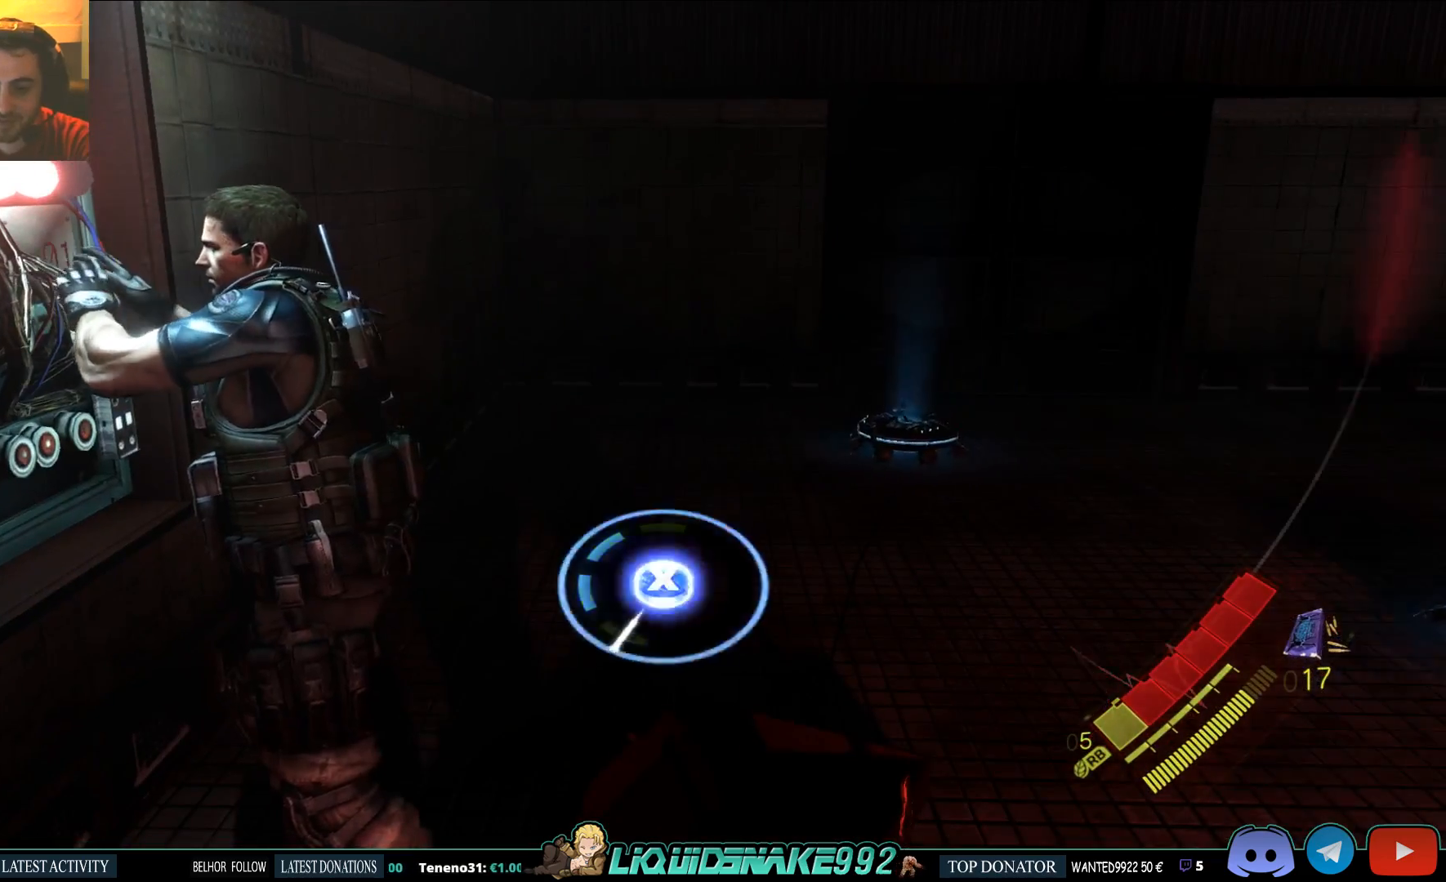
{"dt_ms": 500, "buttons": ["SQUARE"], "left_stick": "center", "right_stick": "center", "events": [[50, "SQUARE", "up"], [250, "SQUARE", "down"], [350, "SQUARE", "up"], [500, "SQUARE", "down"]]}
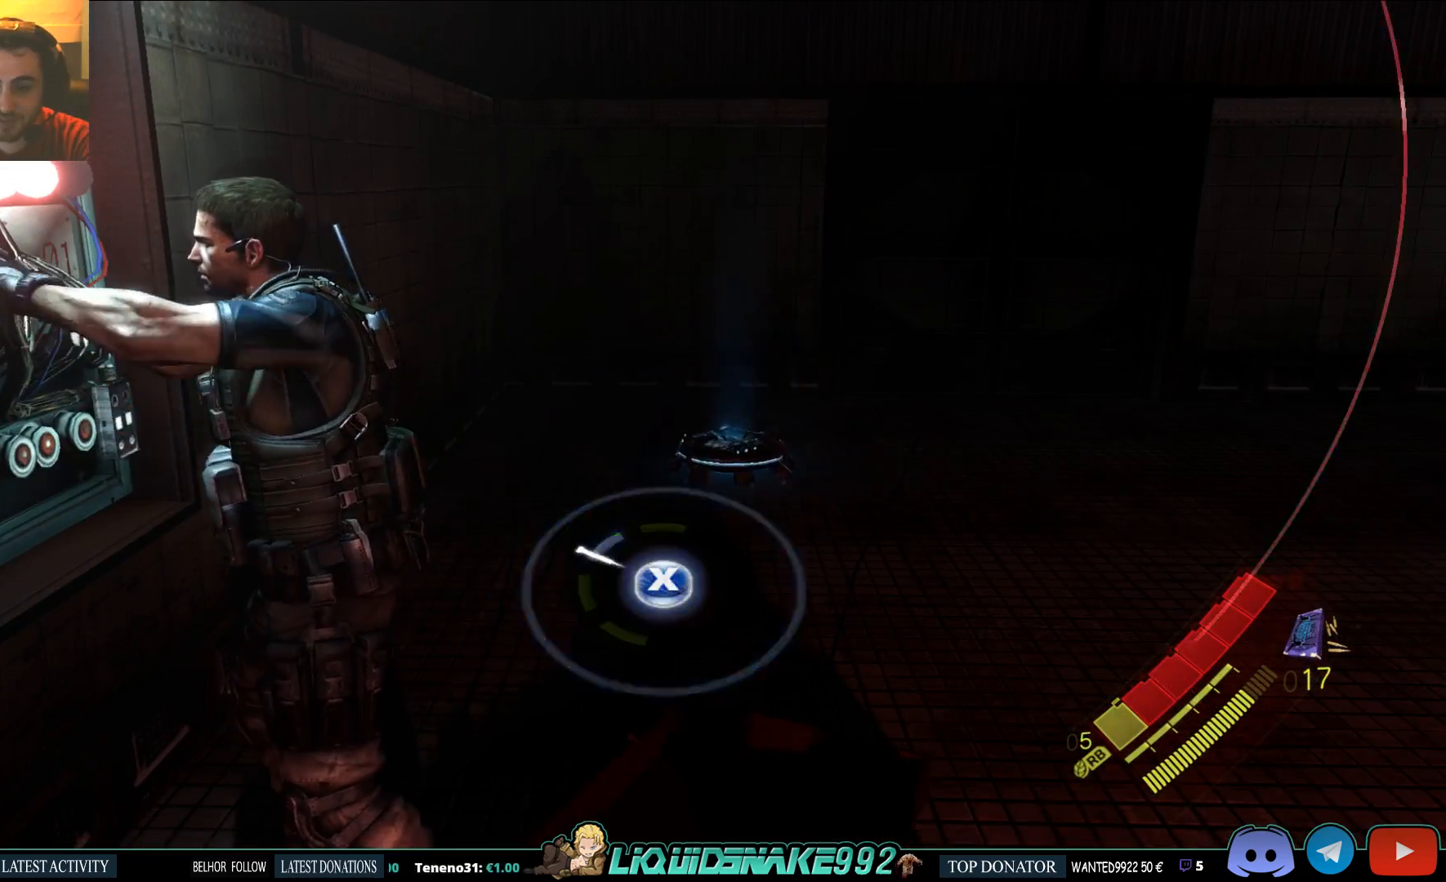
{"dt_ms": 500, "buttons": [], "left_stick": "center", "right_stick": "center", "events": [[133, "SQUARE", "up"]]}
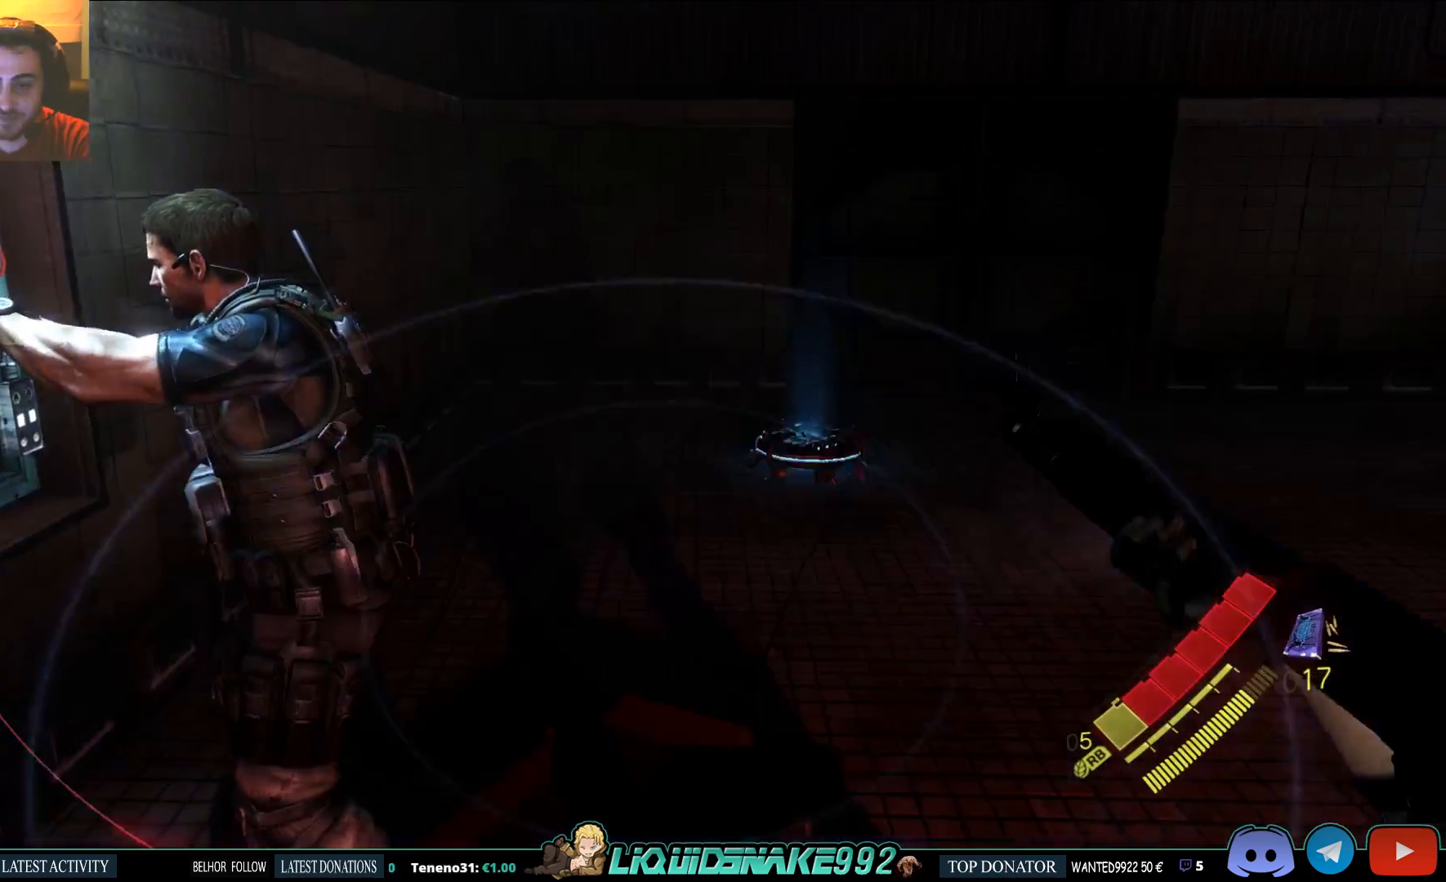
{"dt_ms": 500, "buttons": [], "left_stick": "right", "right_stick": "right", "events": [[383, "left_stick", "right"], [383, "right_stick", "right"]]}
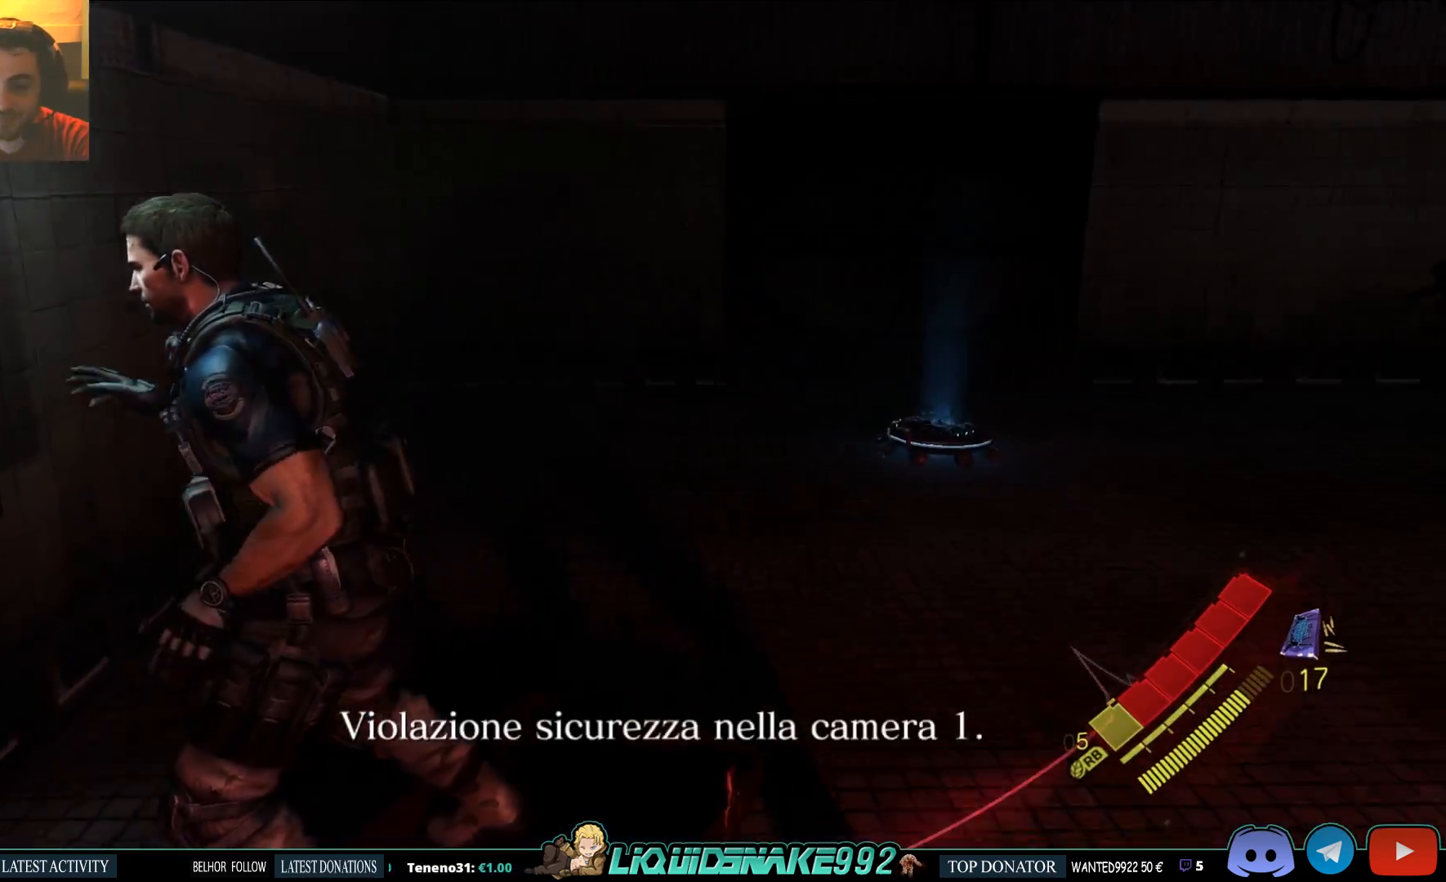
{"dt_ms": 500, "buttons": ["L2"], "left_stick": "center", "right_stick": "right", "events": [[133, "left_stick", "center"], [383, "L2", "down"]]}
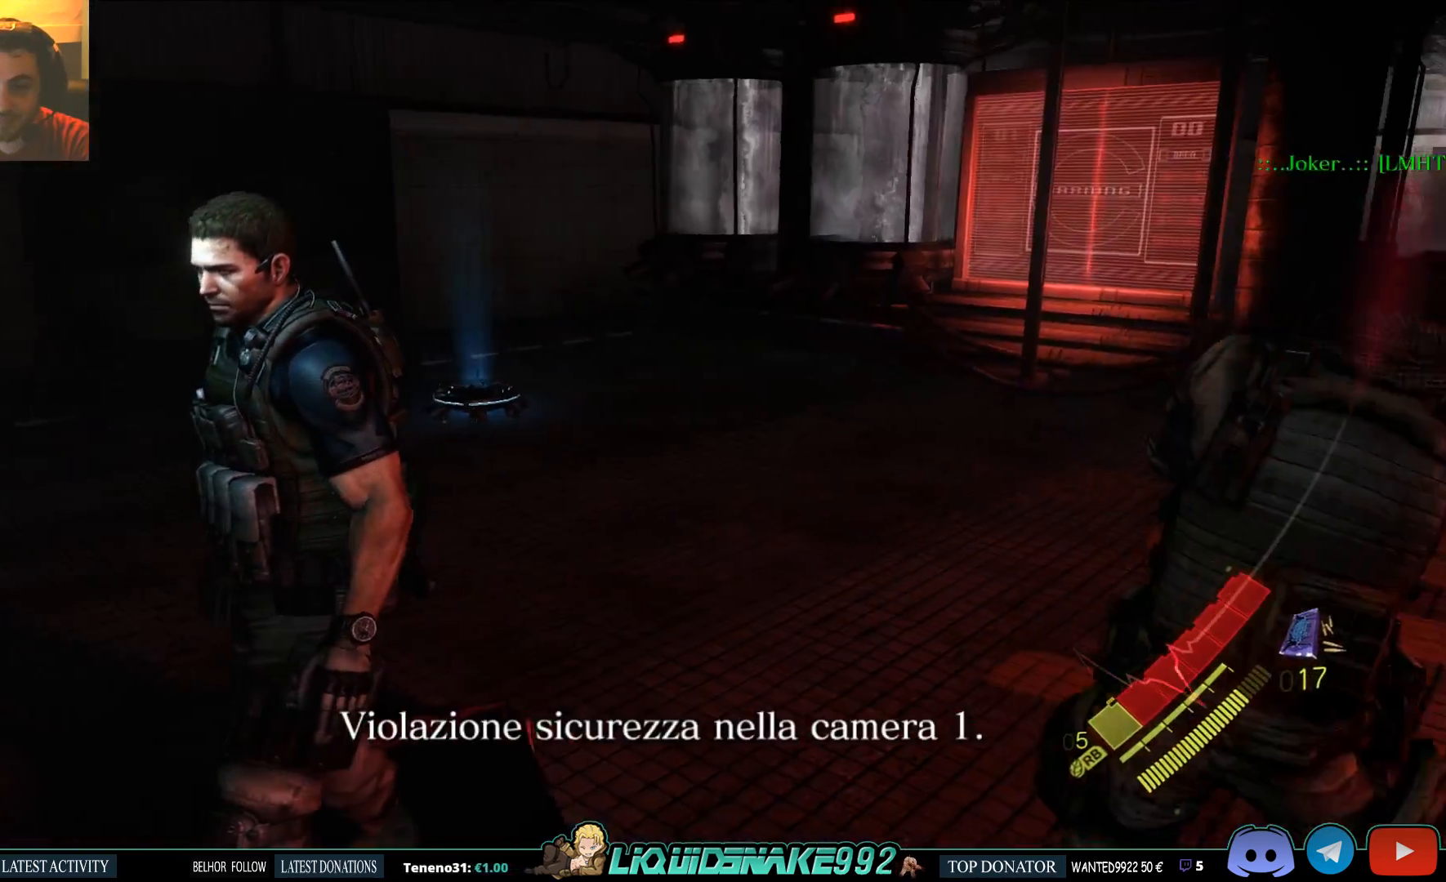
{"dt_ms": 500, "buttons": ["L2"], "left_stick": "center", "right_stick": "center", "events": [[50, "right_stick", "center"], [267, "right_stick", "up"], [433, "right_stick", "center"]]}
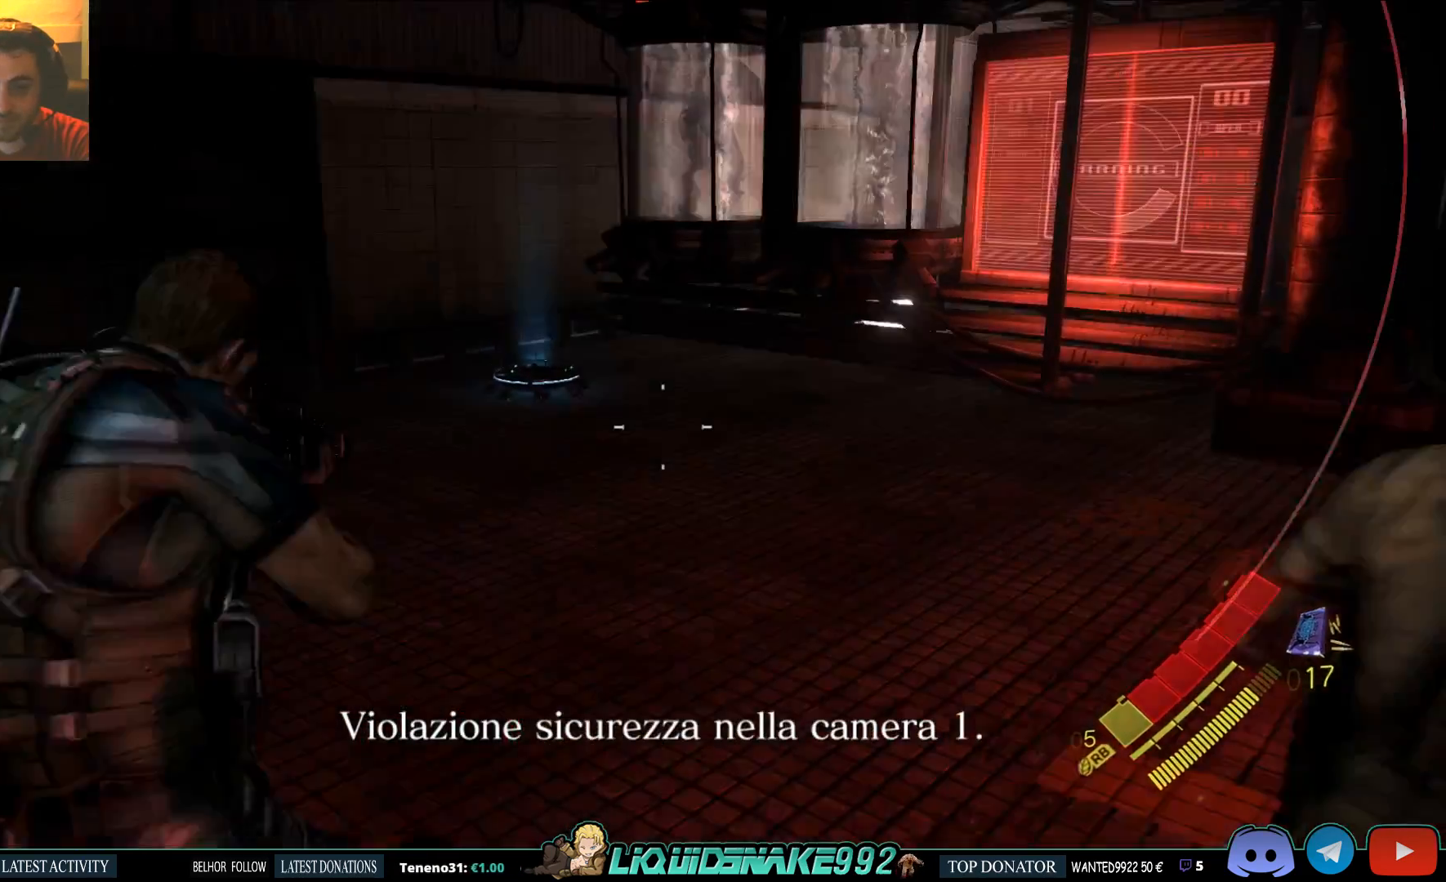
{"dt_ms": 500, "buttons": ["L2"], "left_stick": "center", "right_stick": "up-left", "events": [[50, "right_stick", "up"], [267, "right_stick", "center"], [467, "right_stick", "up-left"]]}
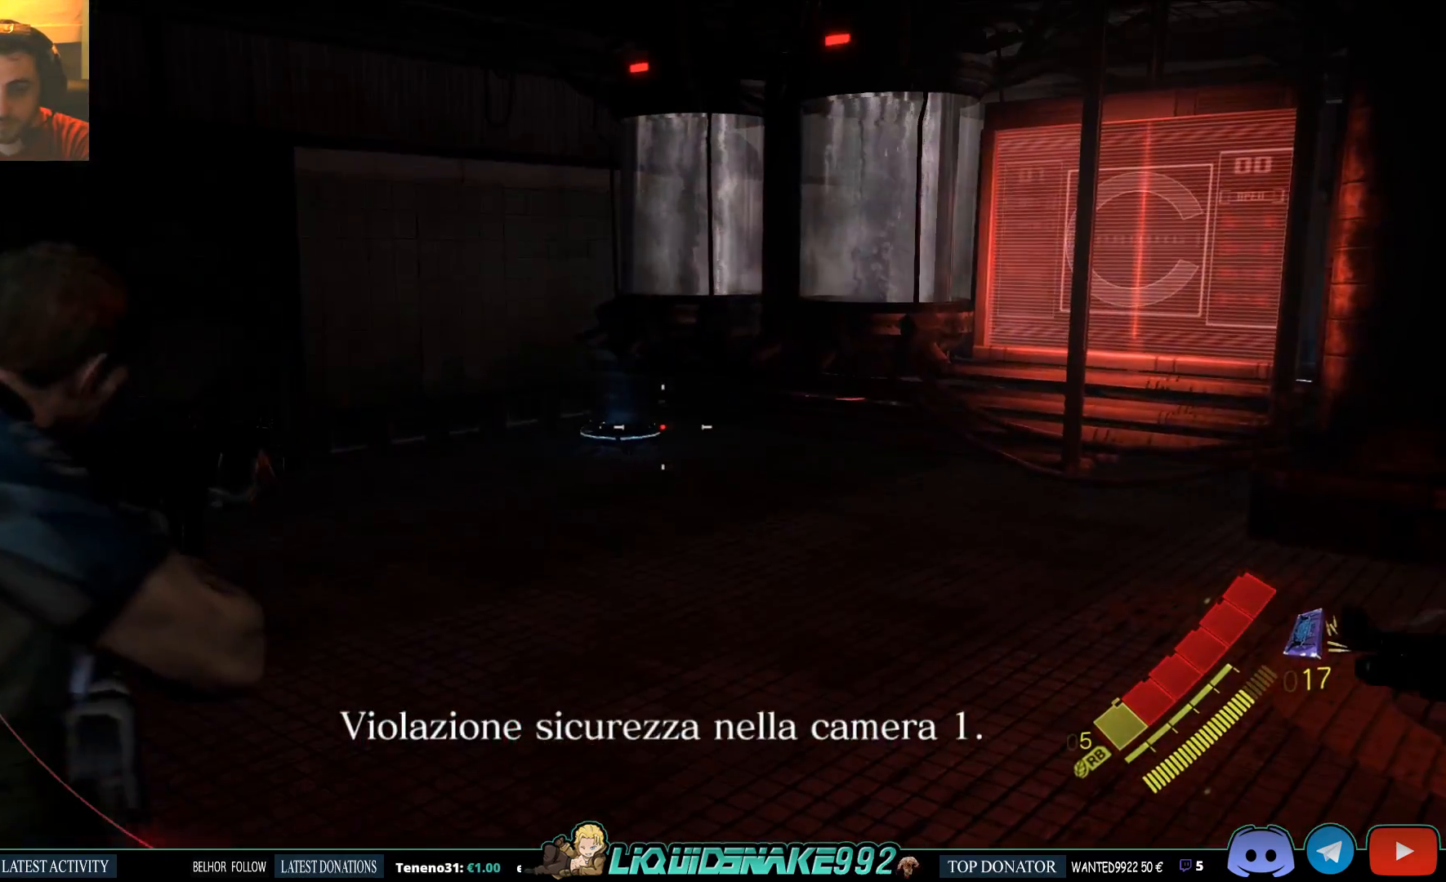
{"dt_ms": 500, "buttons": [], "left_stick": "left", "right_stick": "right", "events": [[50, "right_stick", "center"], [67, "R2", "down"], [117, "R2", "up"], [350, "L2", "up"], [417, "right_stick", "right"], [433, "left_stick", "left"]]}
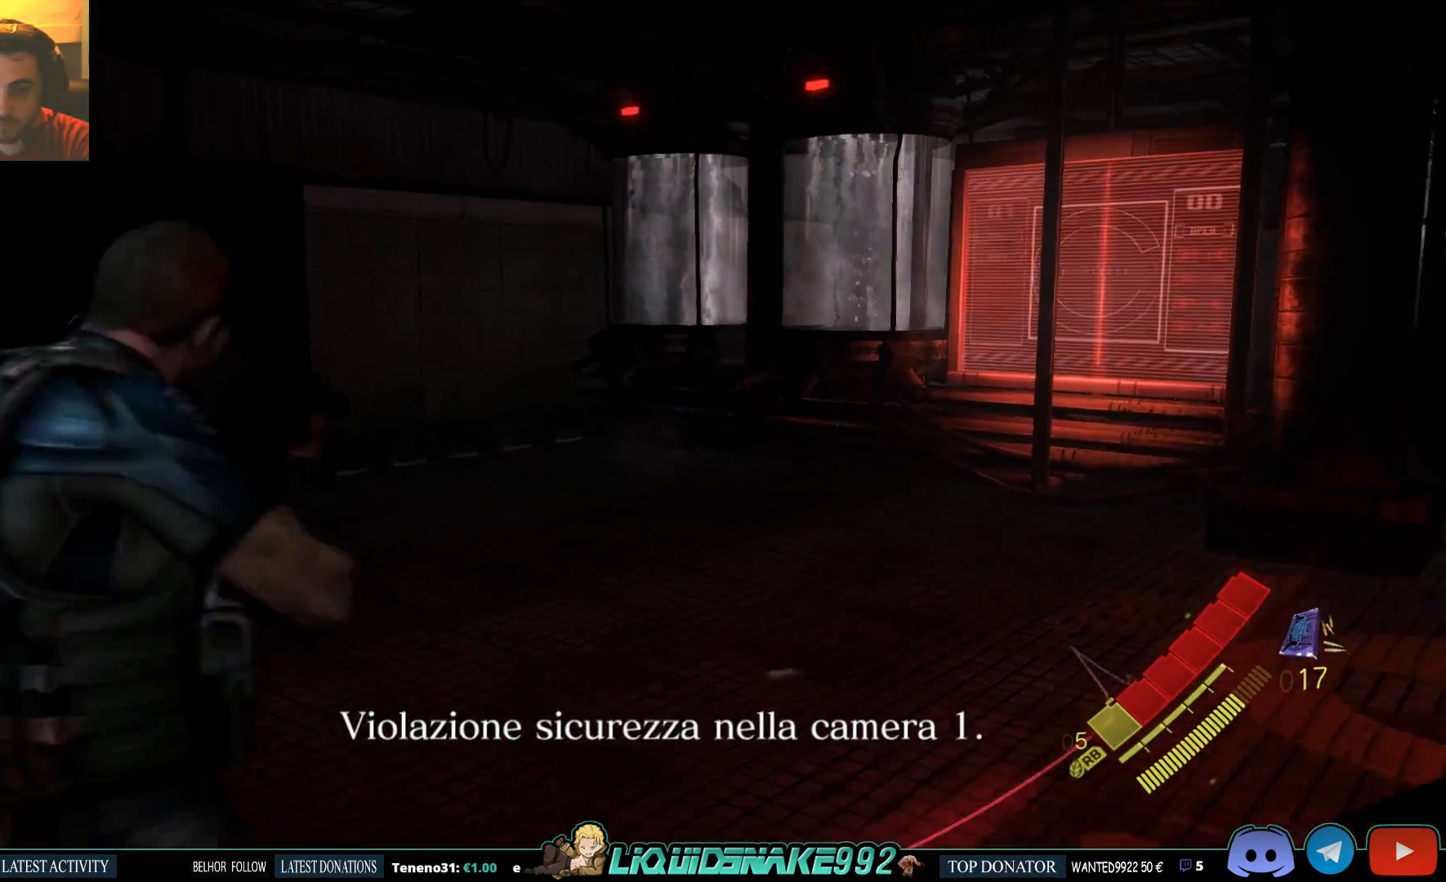
{"dt_ms": 500, "buttons": [], "left_stick": "left", "right_stick": "right", "events": []}
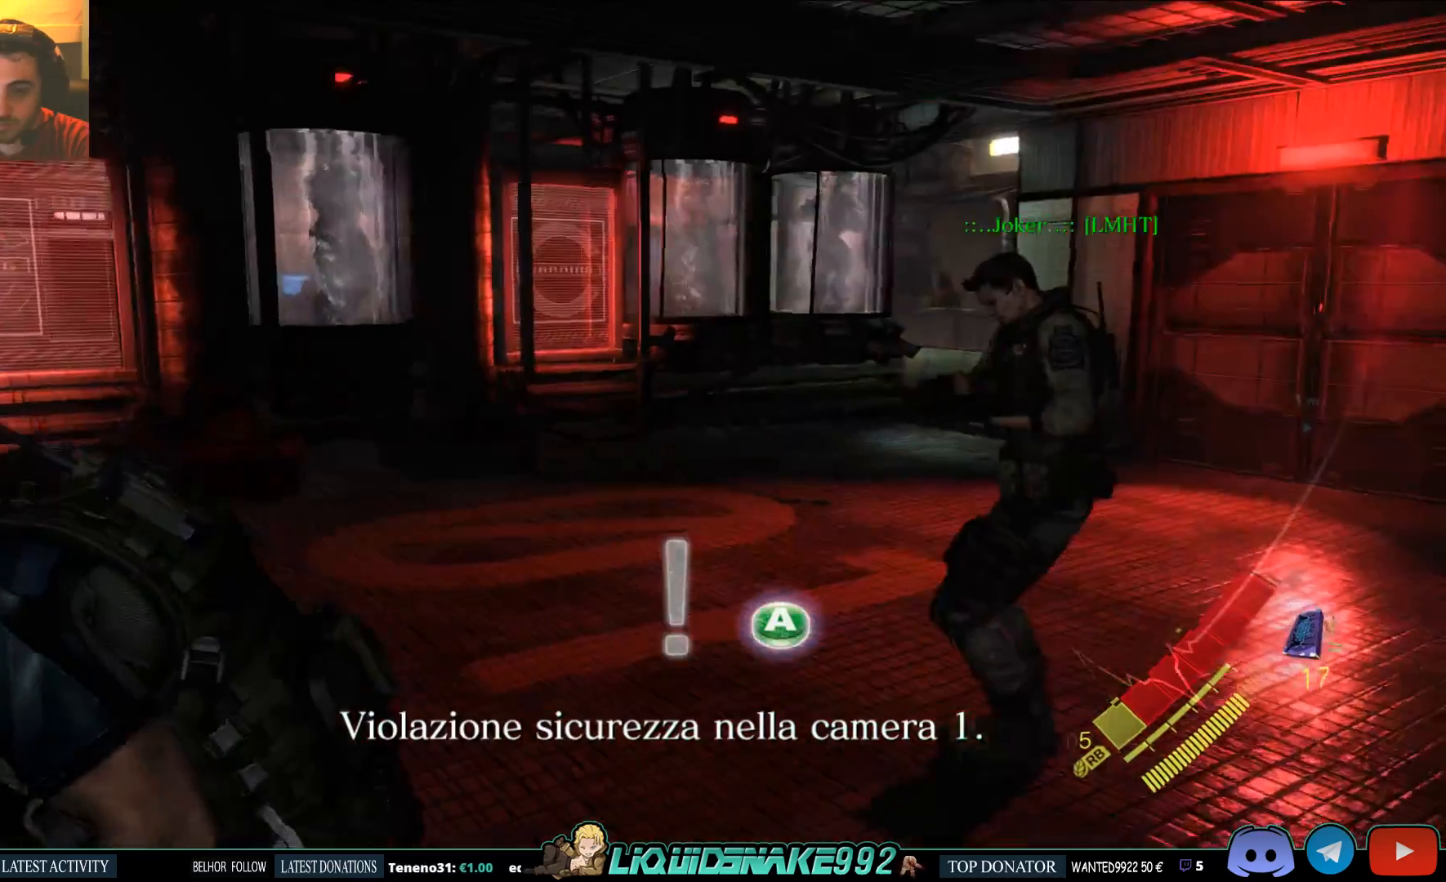
{"dt_ms": 1000, "buttons": [], "left_stick": "up-right", "right_stick": "down-right"}
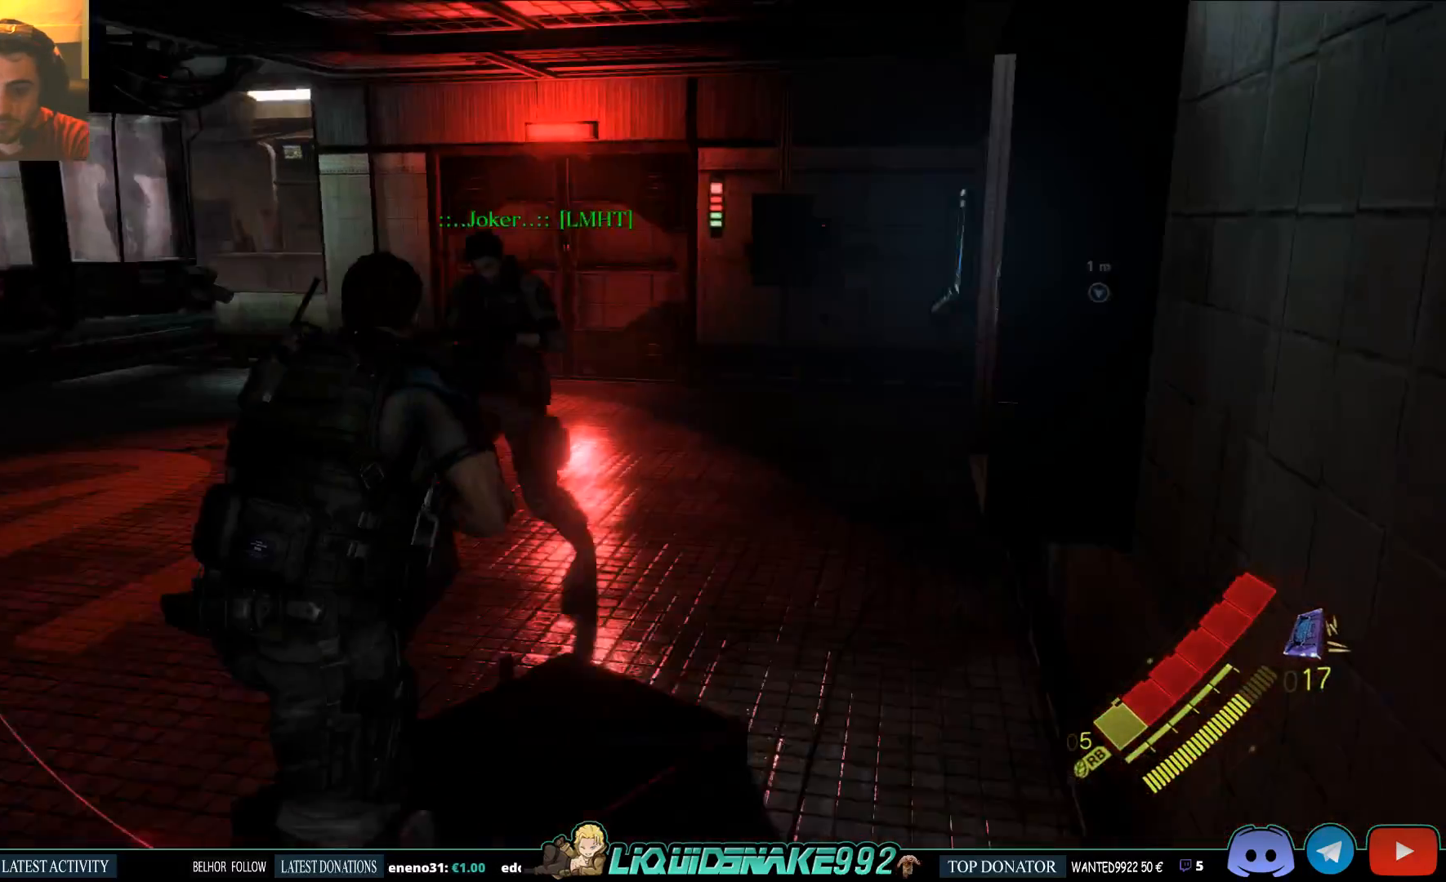
{"dt_ms": 500, "buttons": [], "left_stick": "center", "right_stick": "right", "events": [[283, "right_stick", "right"], [300, "CROSS", "down"], [350, "left_stick", "center"], [367, "CROSS", "up"]]}
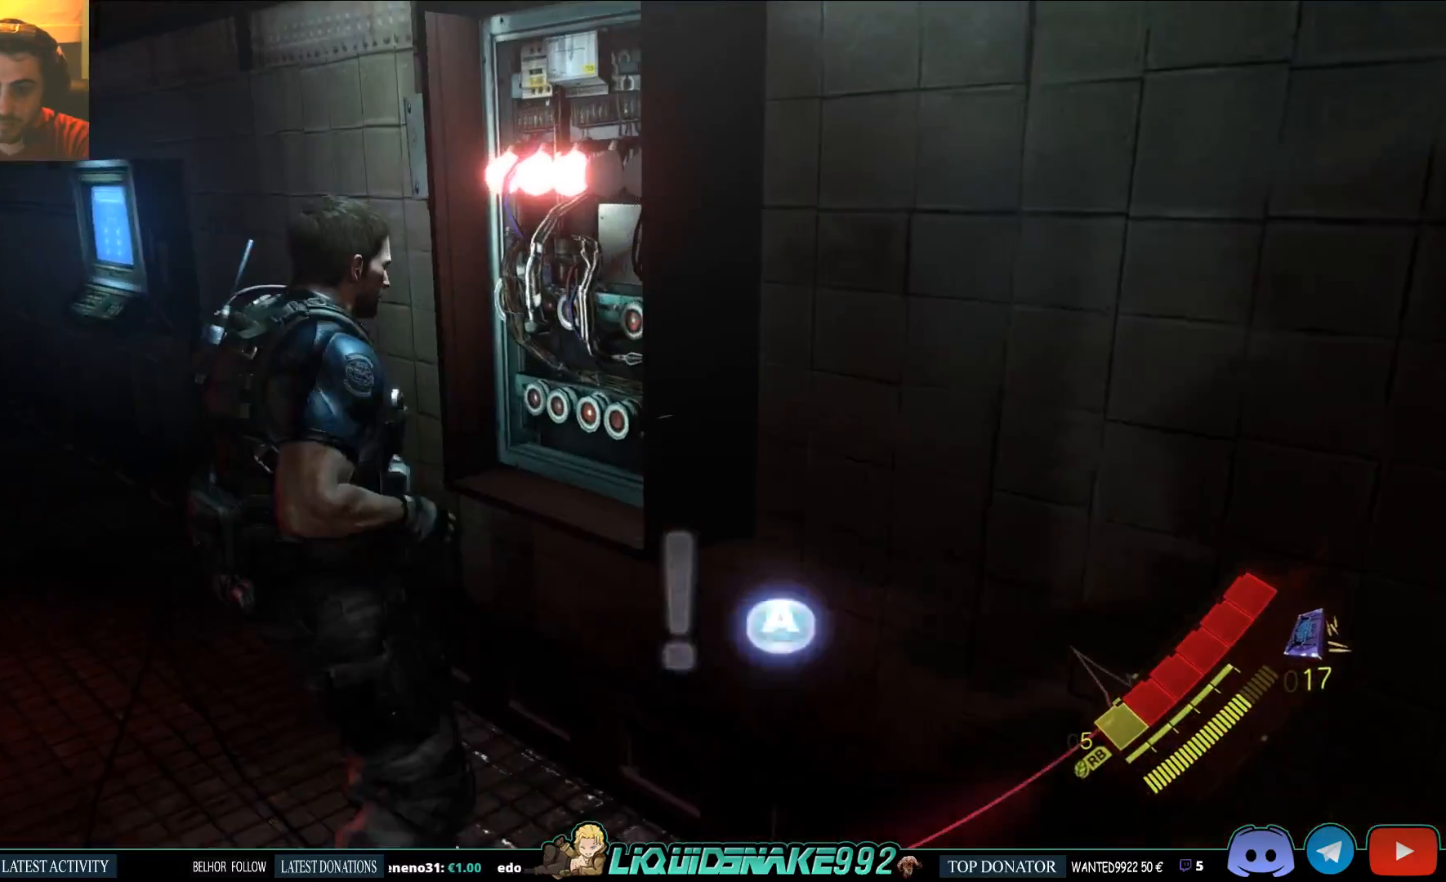
{"dt_ms": 500, "buttons": [], "left_stick": "center", "right_stick": "right", "events": []}
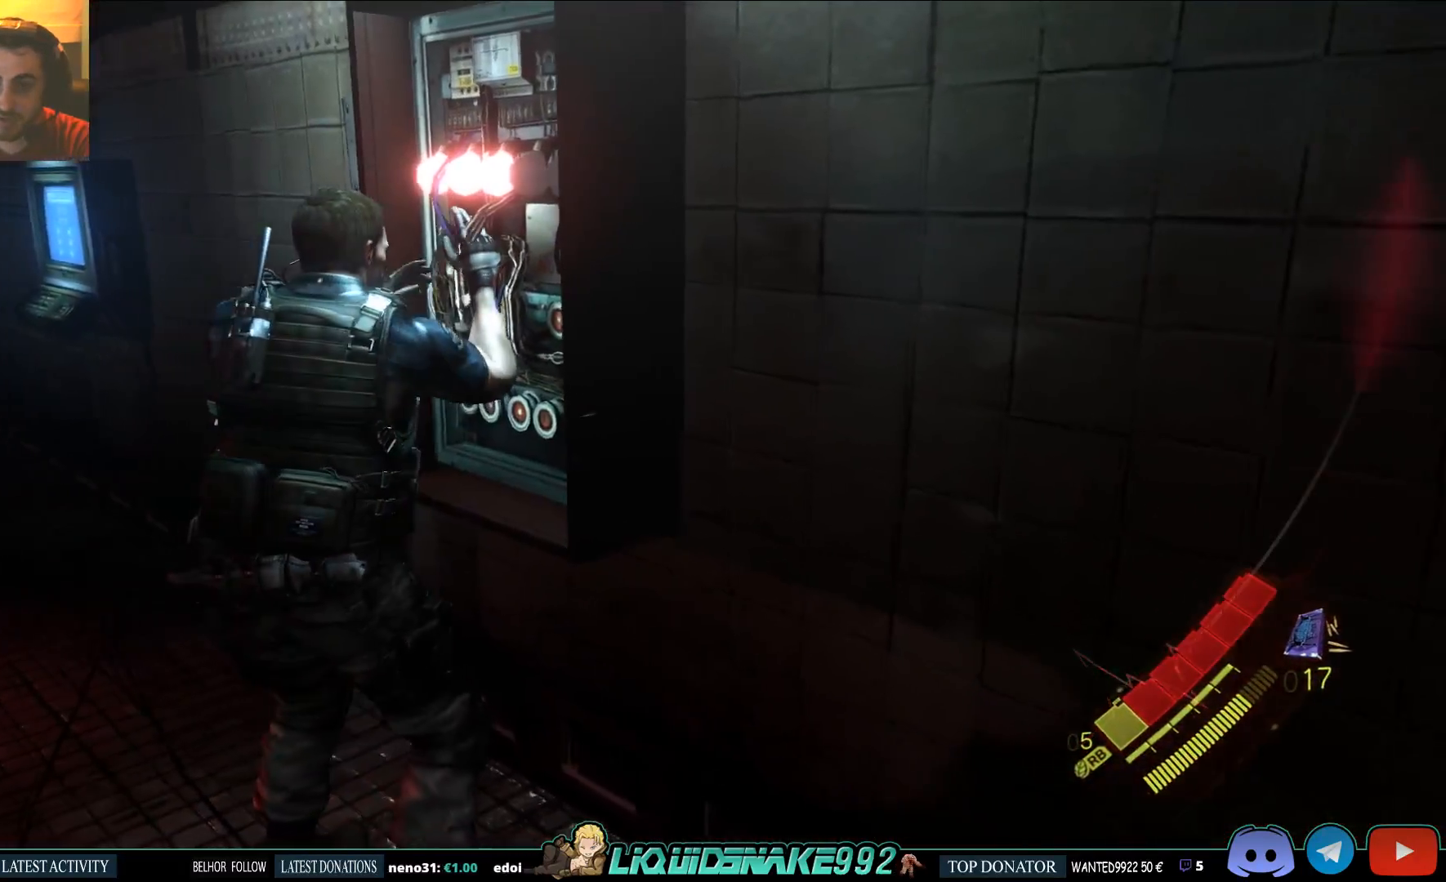
{"dt_ms": 500, "buttons": [], "left_stick": "center", "right_stick": "right"}
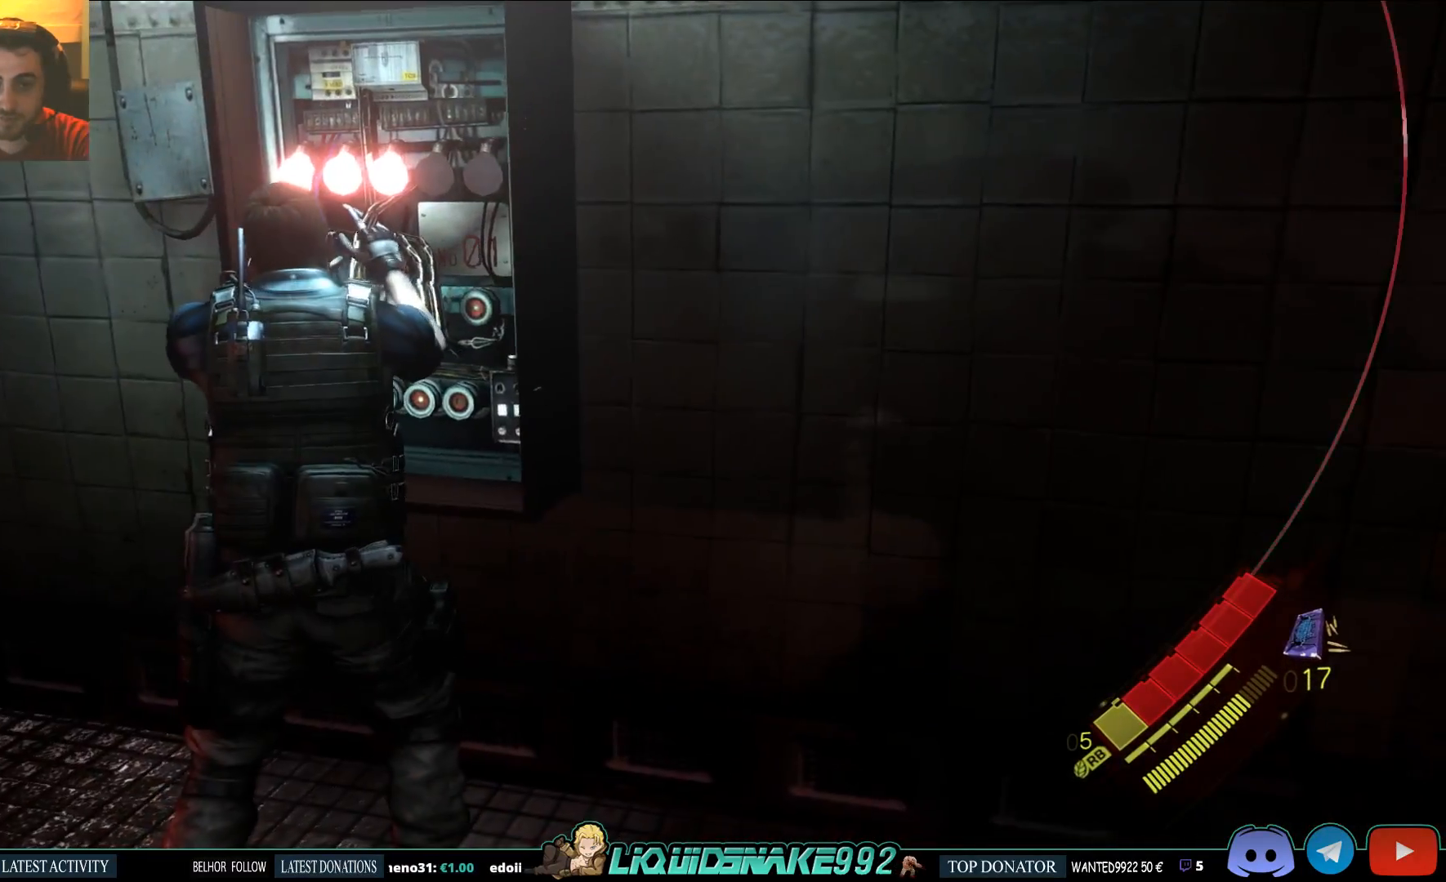
{"dt_ms": 500, "buttons": [], "left_stick": "center", "right_stick": "center", "events": [[217, "right_stick", "center"]]}
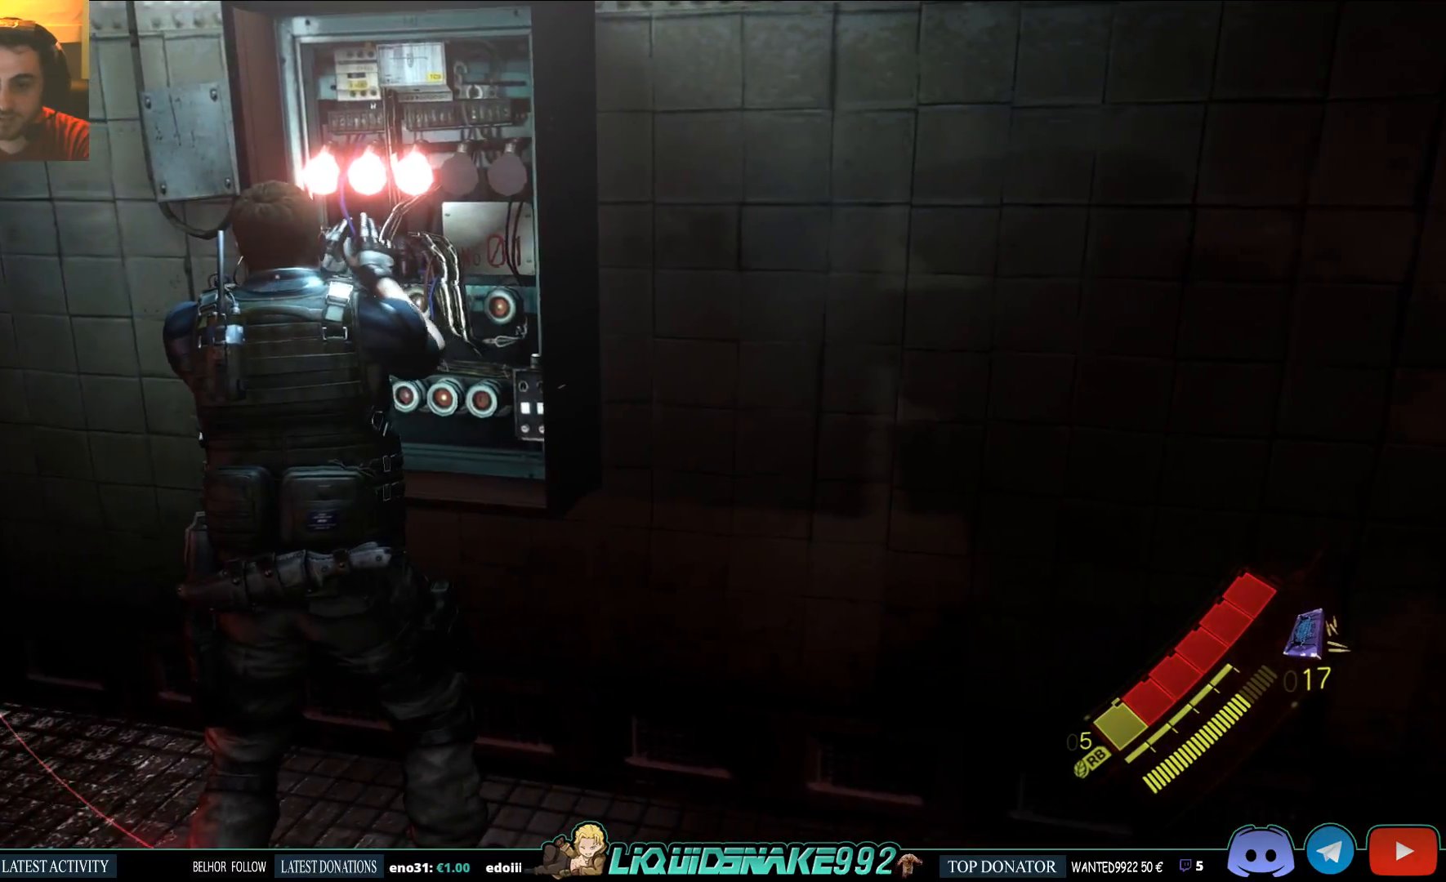
{"dt_ms": 500, "buttons": [], "left_stick": "center", "right_stick": "center", "events": []}
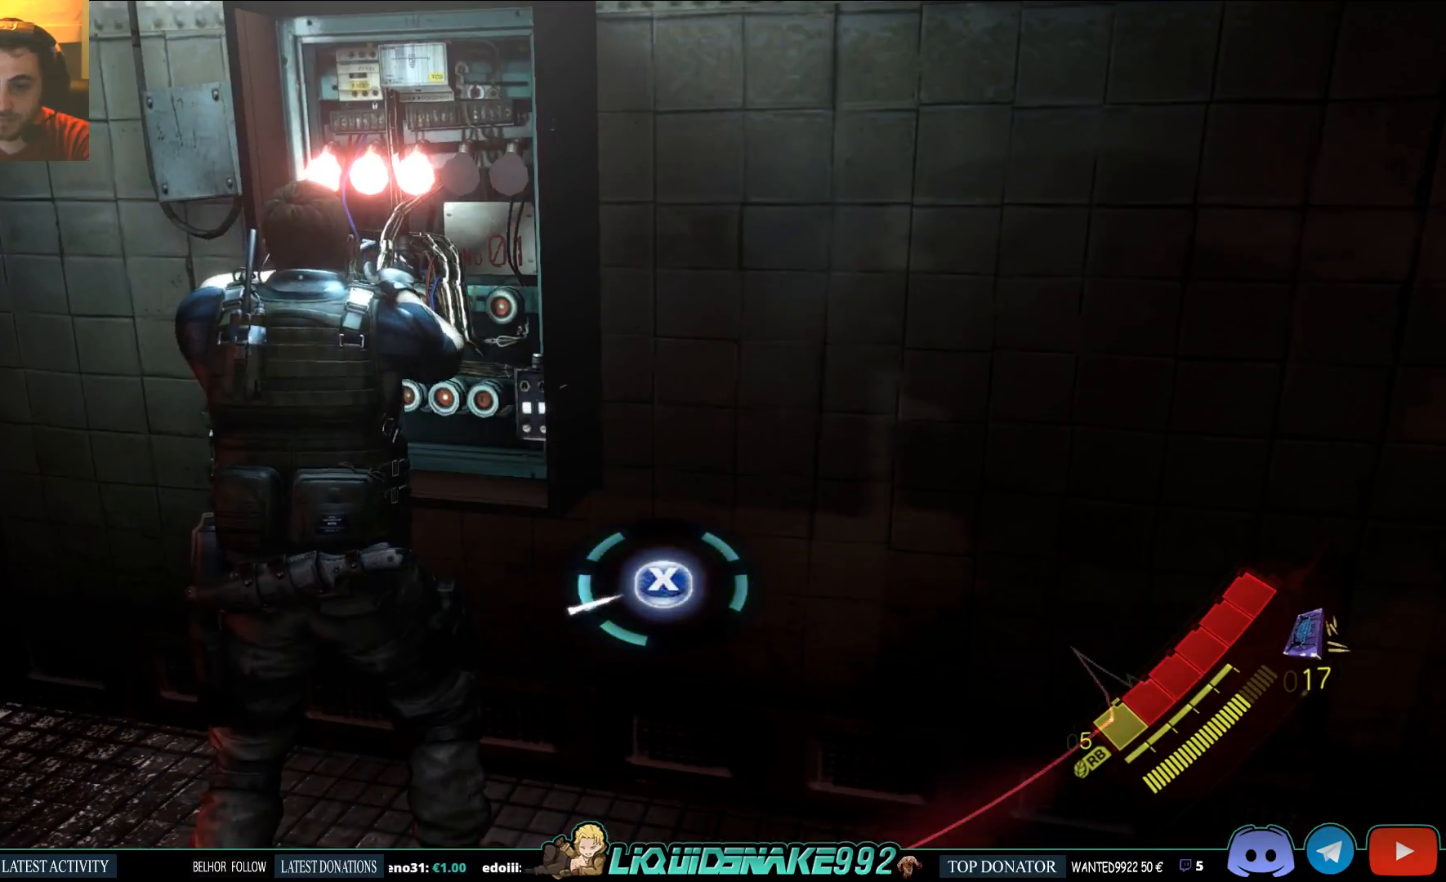
{"dt_ms": 500, "buttons": [], "left_stick": "center", "right_stick": "center", "events": [[217, "SQUARE", "down"], [300, "SQUARE", "up"]]}
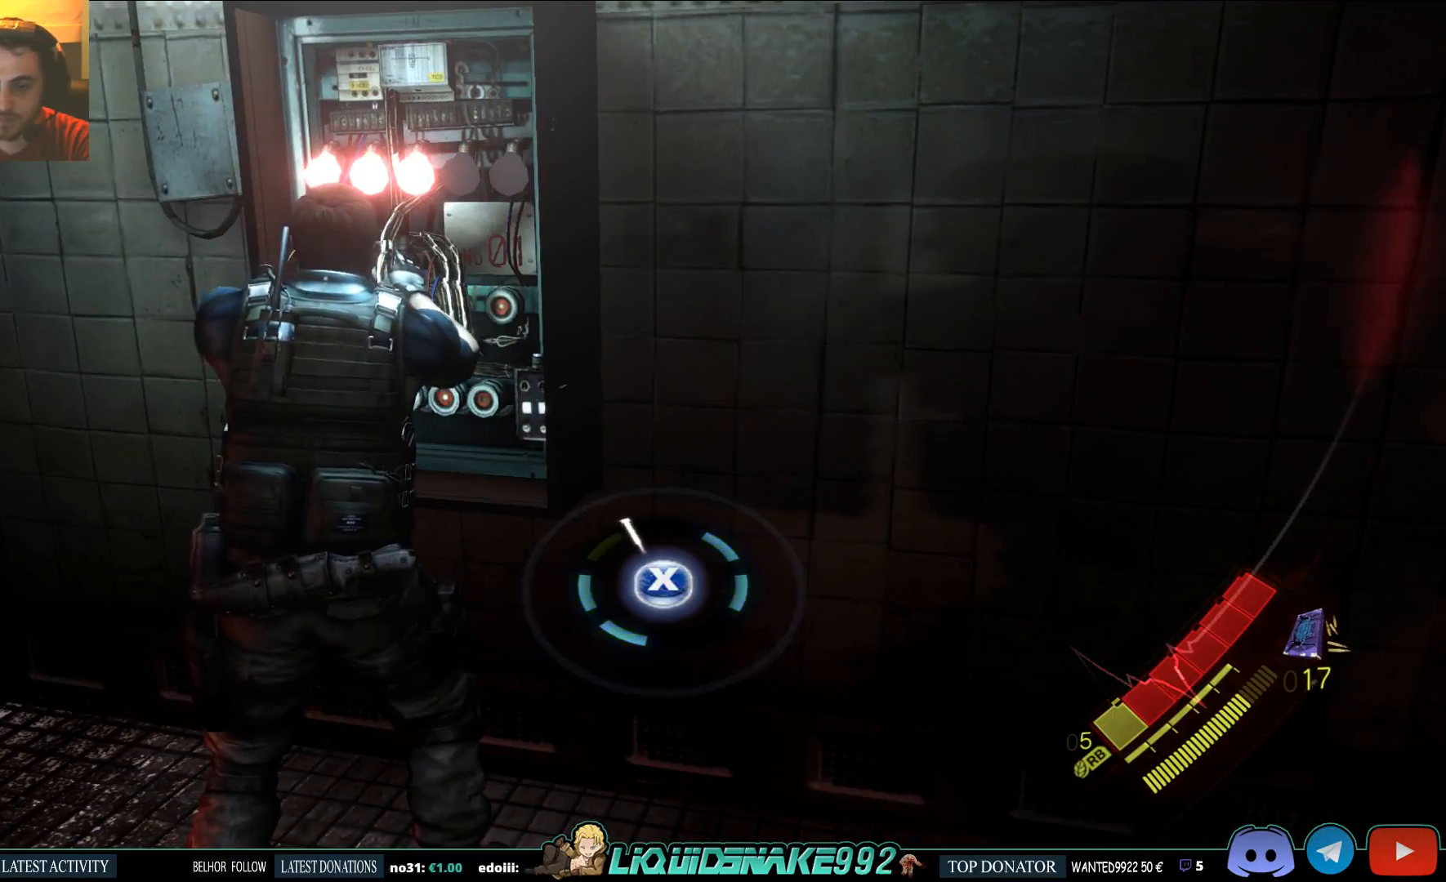
{"dt_ms": 500, "buttons": [], "left_stick": "center", "right_stick": "center", "events": [[233, "SQUARE", "down"], [367, "SQUARE", "up"]]}
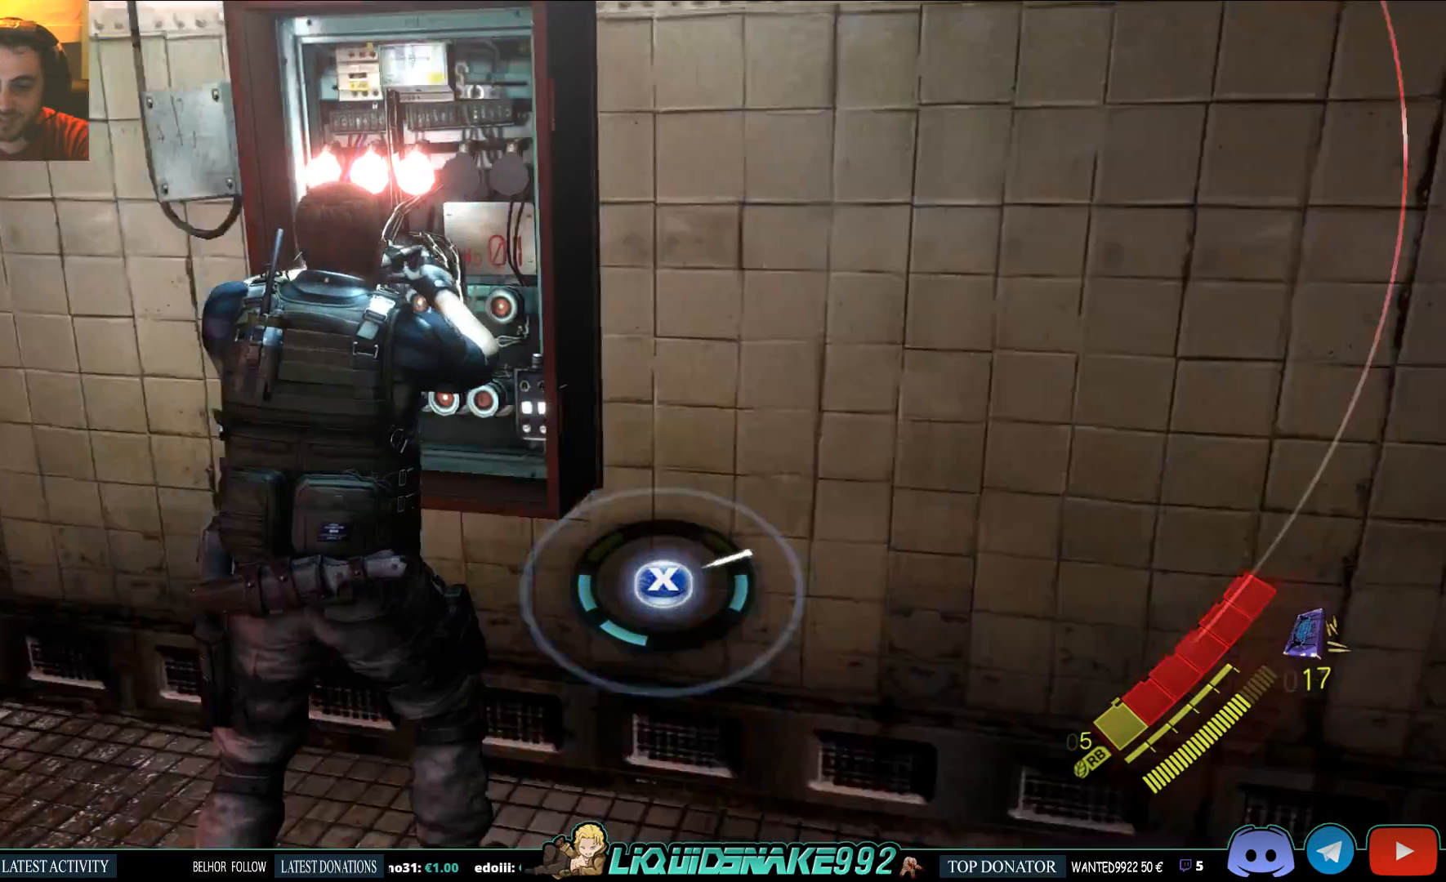
{"dt_ms": 500, "buttons": [], "left_stick": "center", "right_stick": "center", "events": [[100, "SQUARE", "down"], [217, "SQUARE", "up"]]}
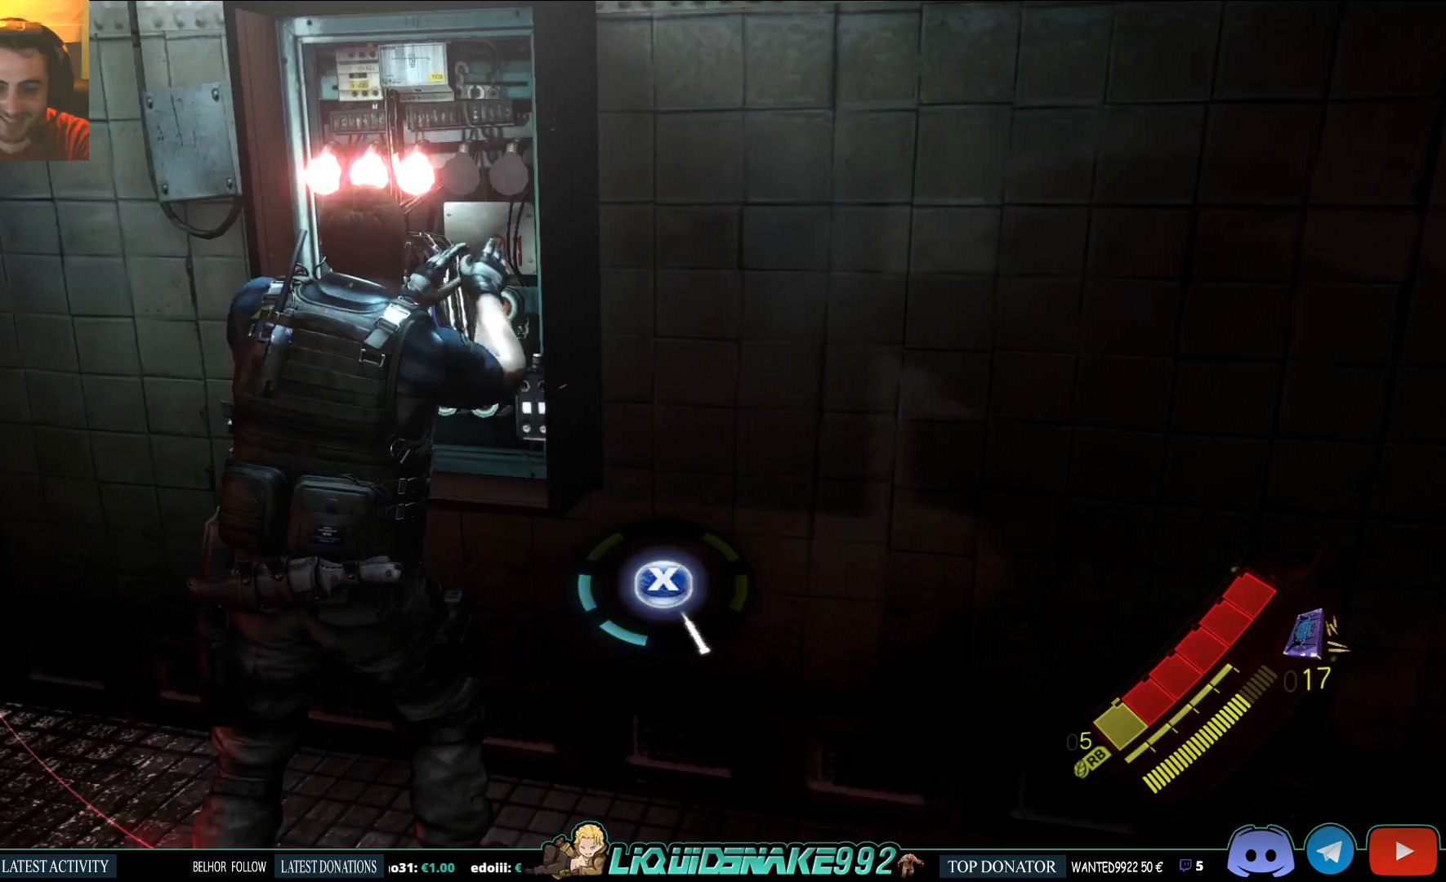
{"dt_ms": 500, "buttons": ["SQUARE"], "left_stick": "center", "right_stick": "center", "events": [[267, "SQUARE", "down"], [383, "SQUARE", "up"], [500, "SQUARE", "down"]]}
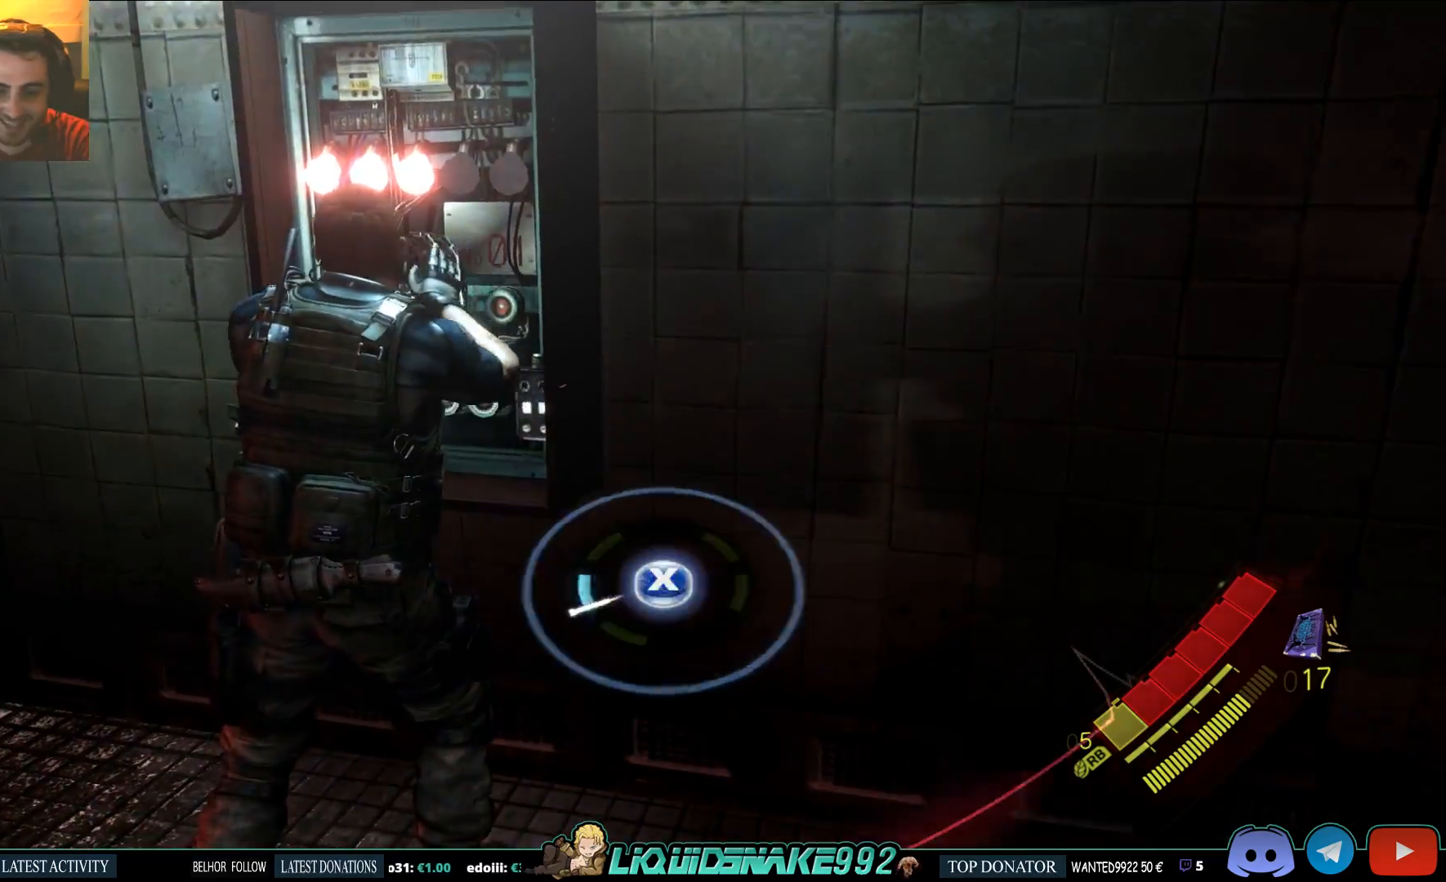
{"dt_ms": 500, "buttons": [], "left_stick": "center", "right_stick": "left", "events": [[33, "right_stick", "left"], [133, "SQUARE", "up"]]}
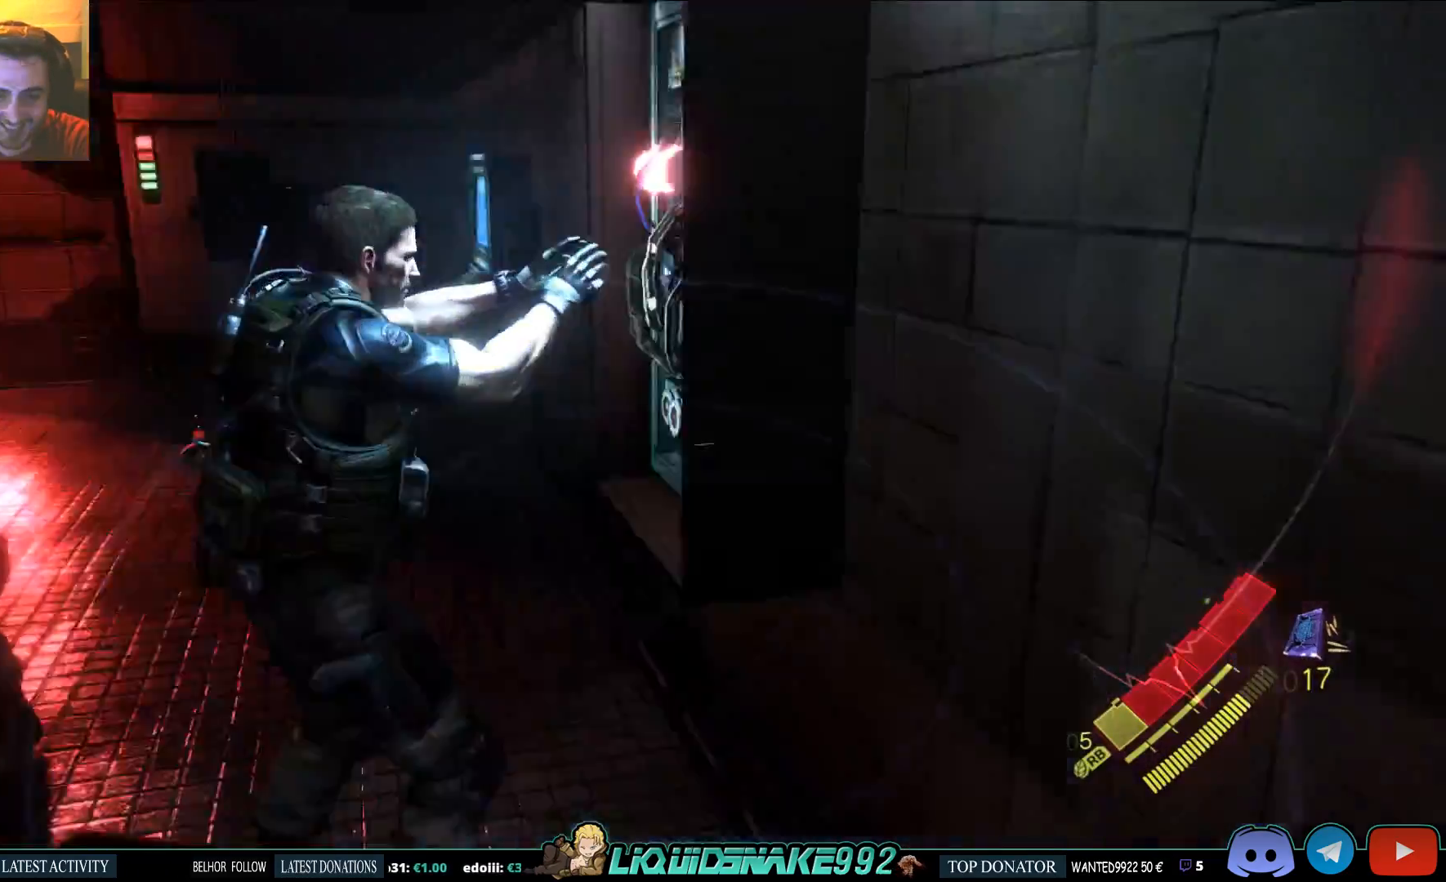
{"dt_ms": 500, "buttons": [], "left_stick": "left", "right_stick": "left", "events": [[267, "left_stick", "left"]]}
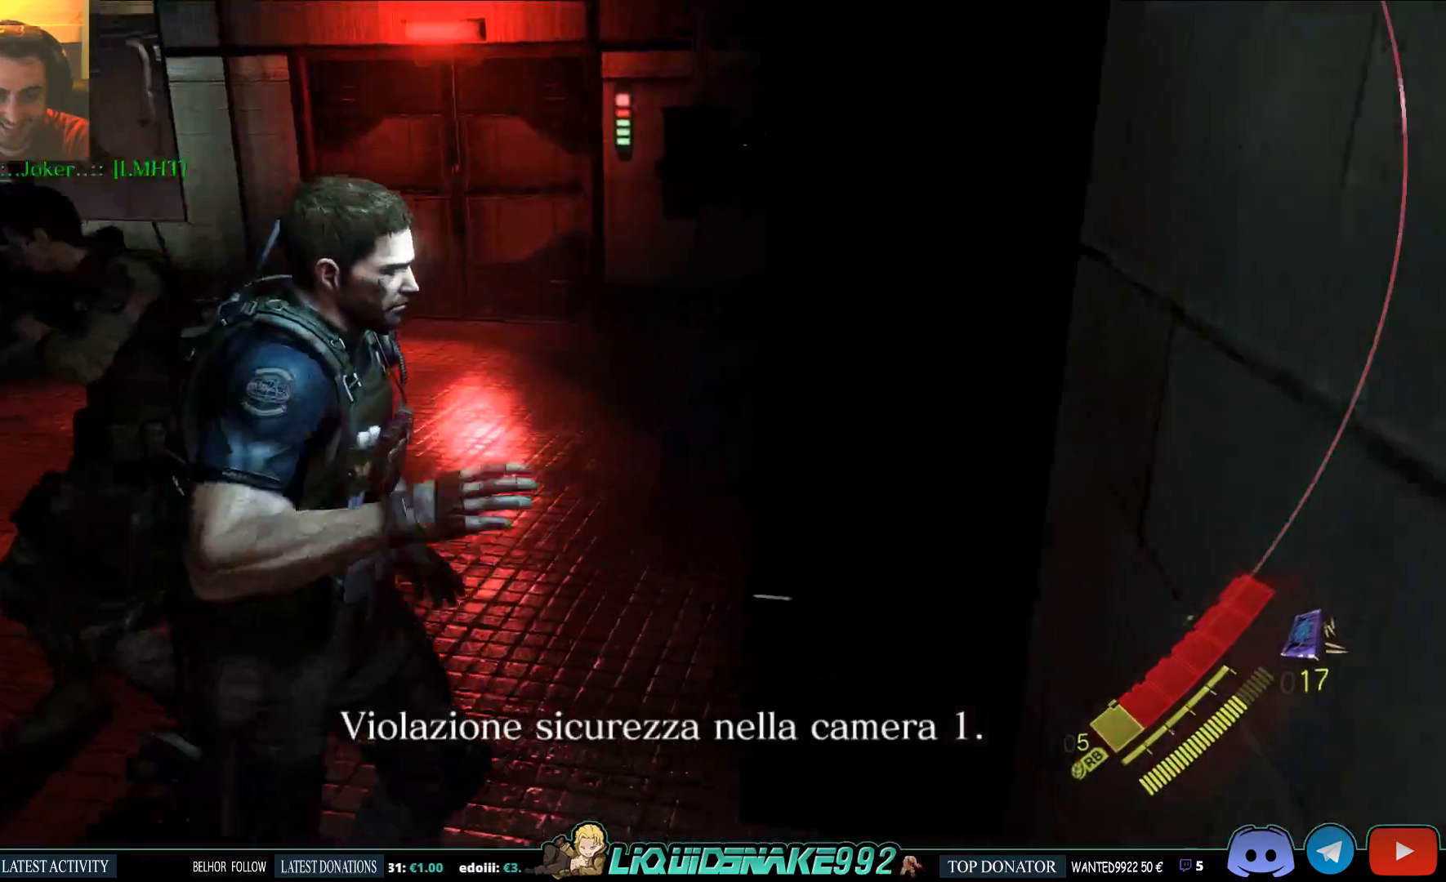
{"dt_ms": 500, "buttons": [], "left_stick": "left", "right_stick": "left", "events": []}
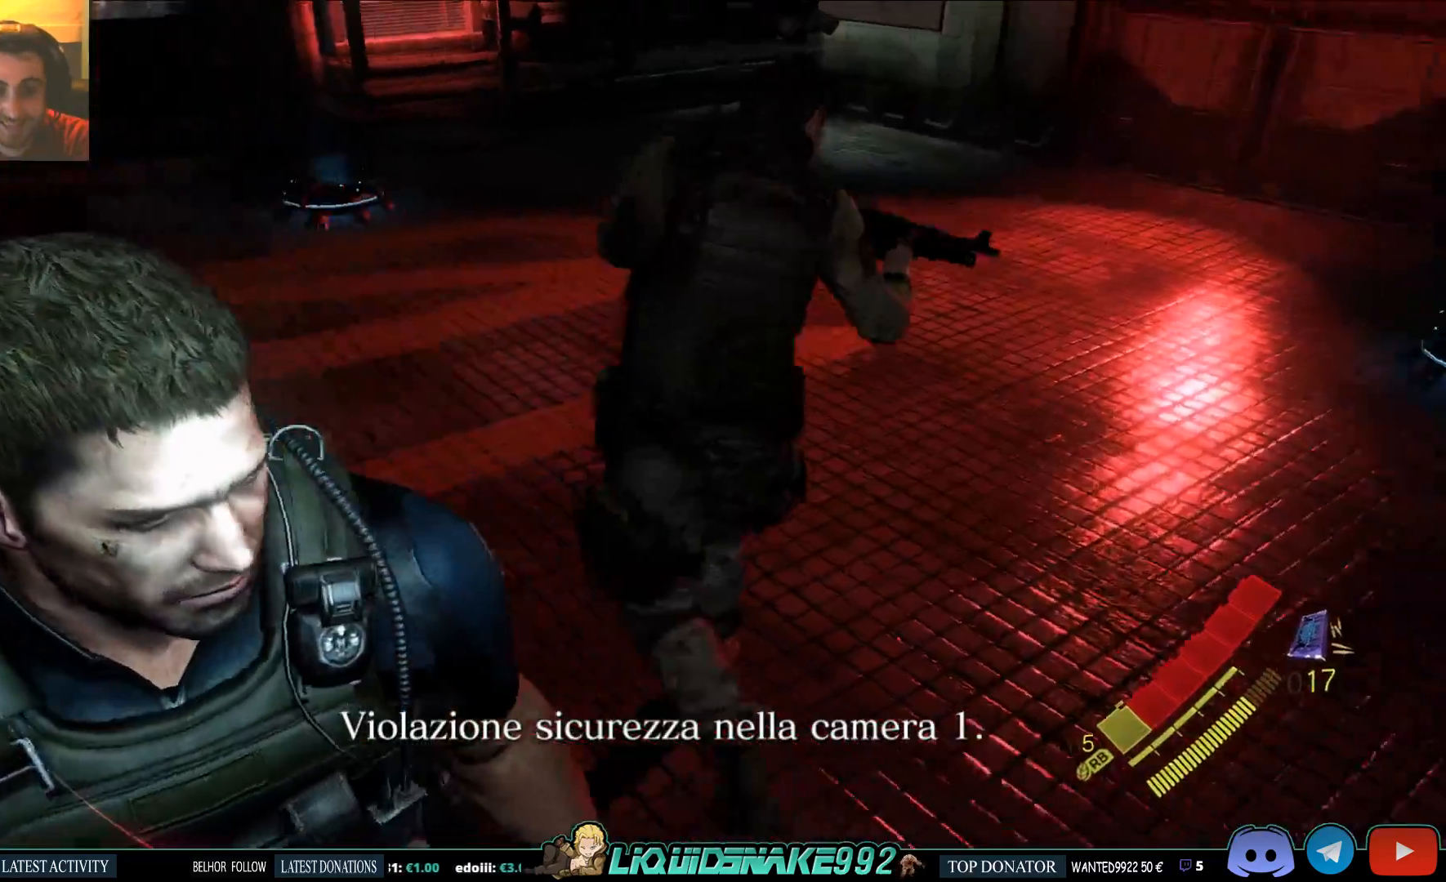
{"dt_ms": 500, "buttons": [], "left_stick": "left", "right_stick": "center", "events": [[250, "right_stick", "center"]]}
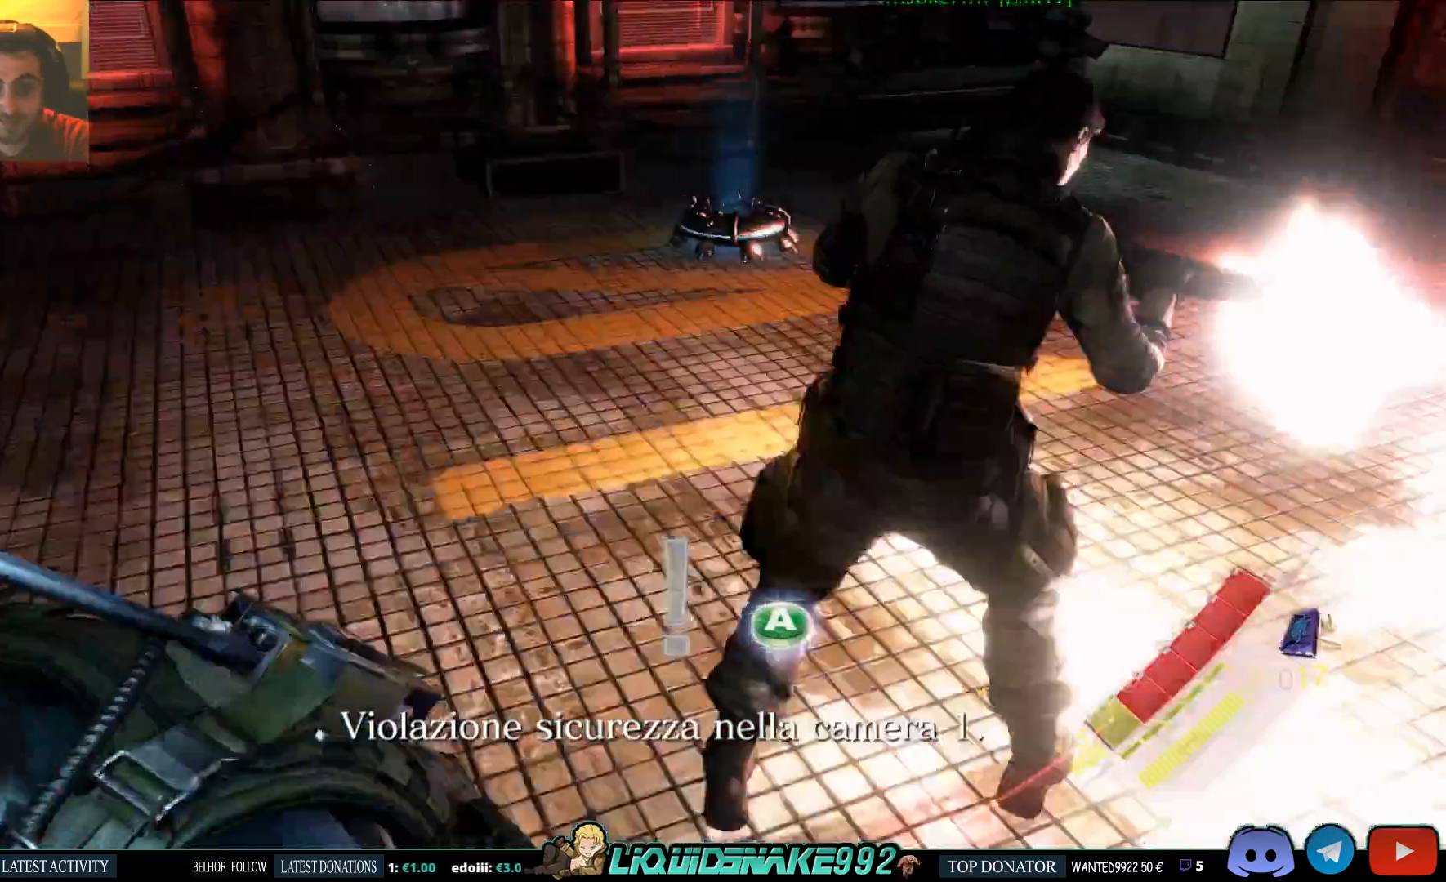
{"dt_ms": 500, "buttons": [], "left_stick": "left", "right_stick": "center", "events": [[200, "right_stick", "up-right"], [483, "right_stick", "center"]]}
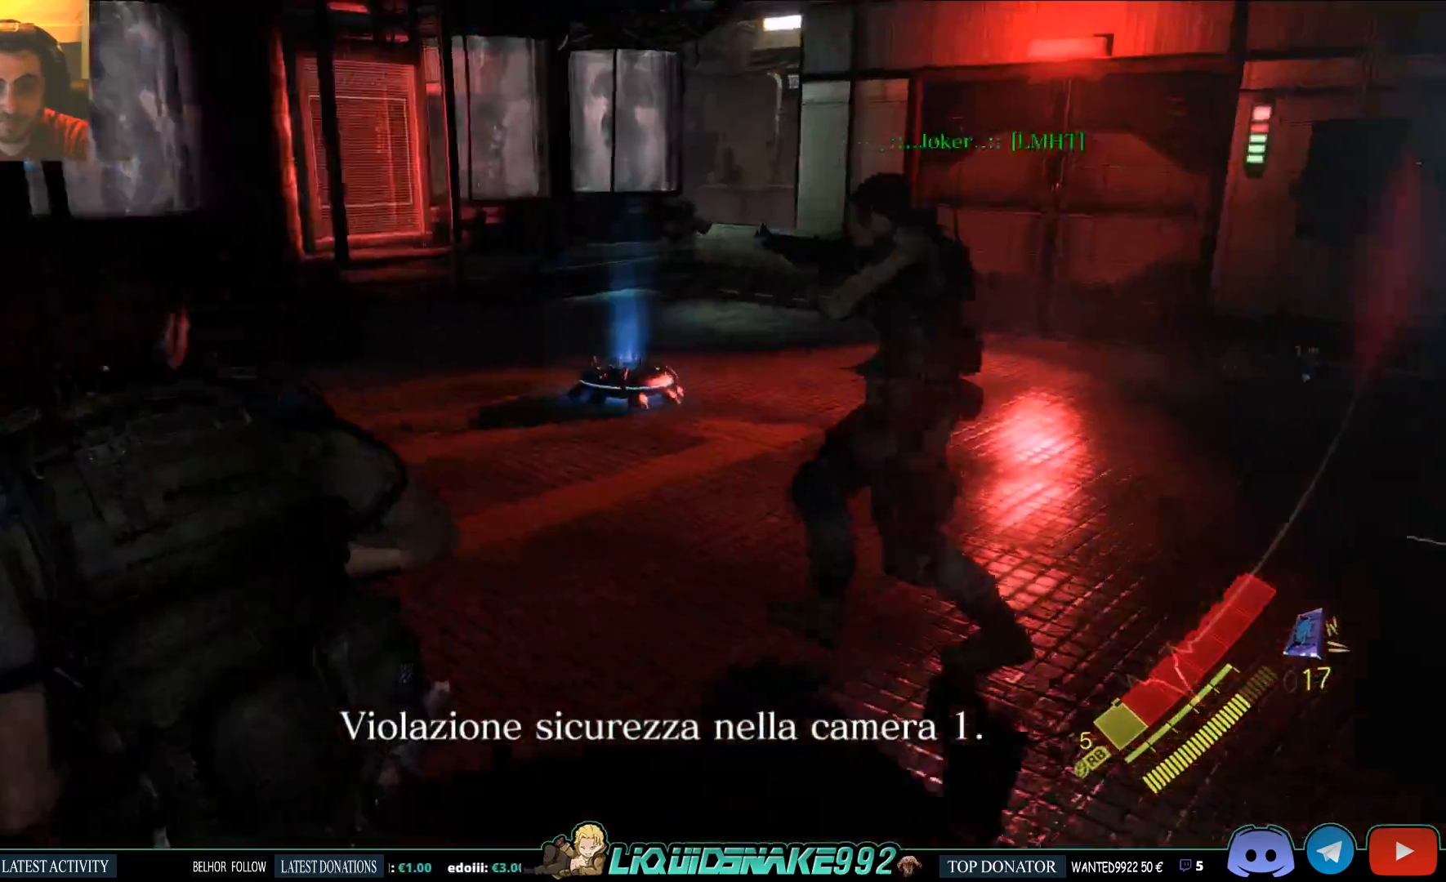
{"dt_ms": 500, "buttons": ["L2"], "left_stick": "right", "right_stick": "right", "events": [[33, "left_stick", "center"], [250, "L2", "down"], [433, "left_stick", "right"], [483, "right_stick", "right"]]}
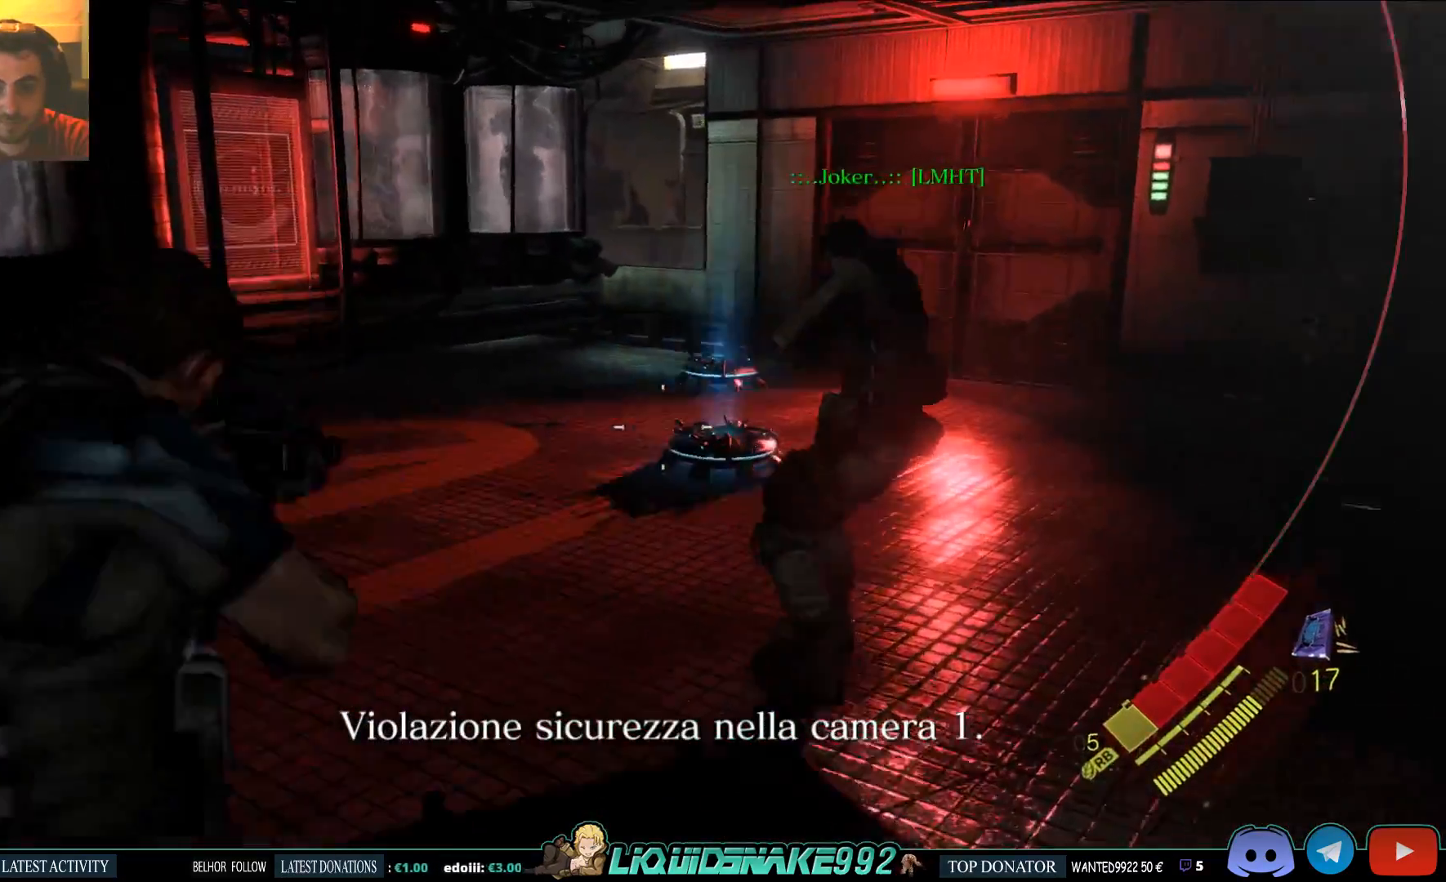
{"dt_ms": 500, "buttons": [], "left_stick": "up-right", "right_stick": "right", "events": [[400, "left_stick", "up-right"], [433, "L2", "up"]]}
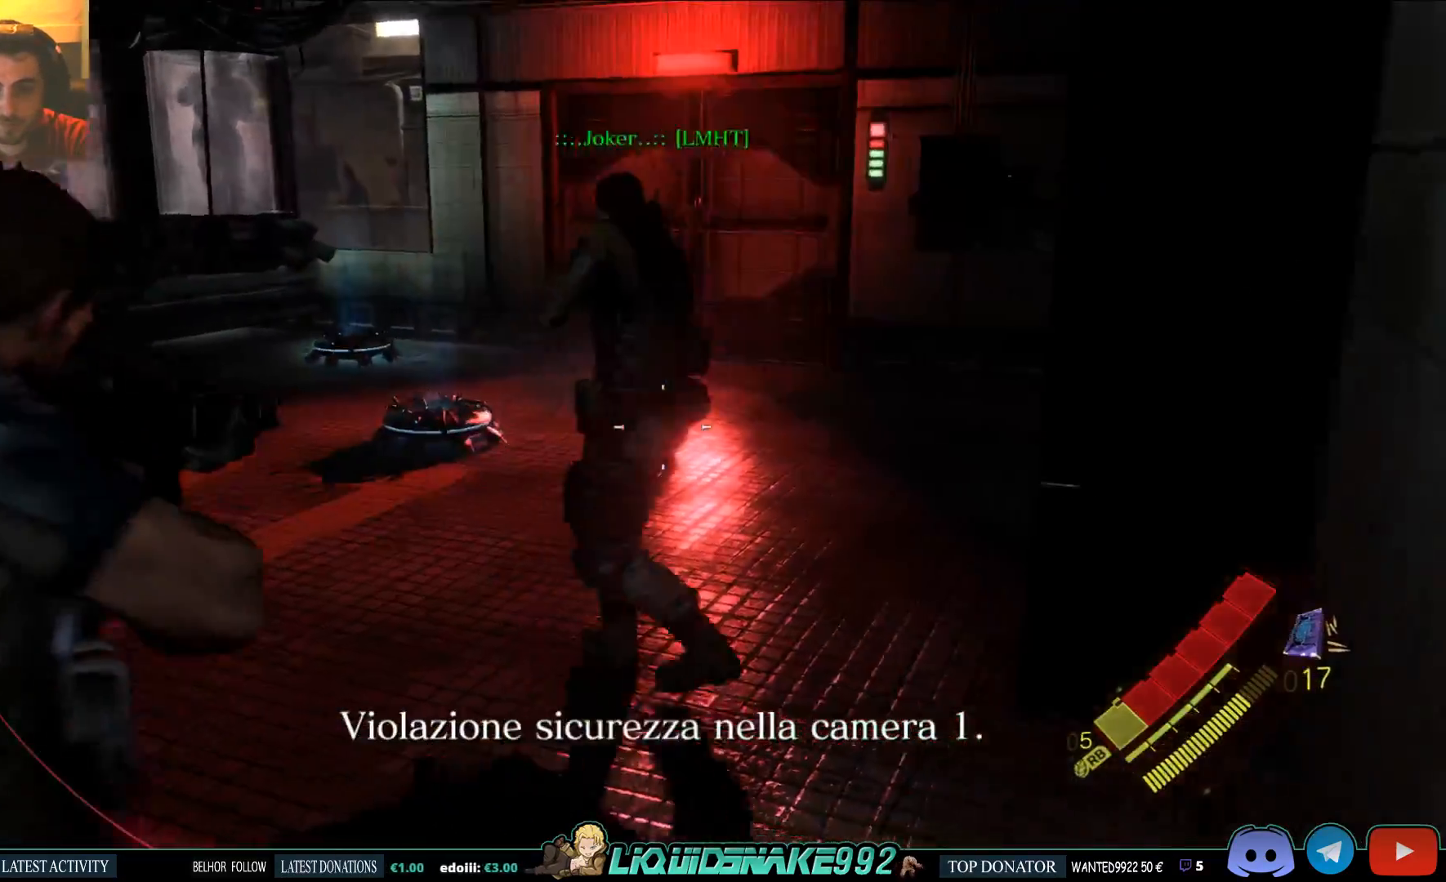
{"dt_ms": 1000, "buttons": [], "left_stick": "center", "right_stick": "center"}
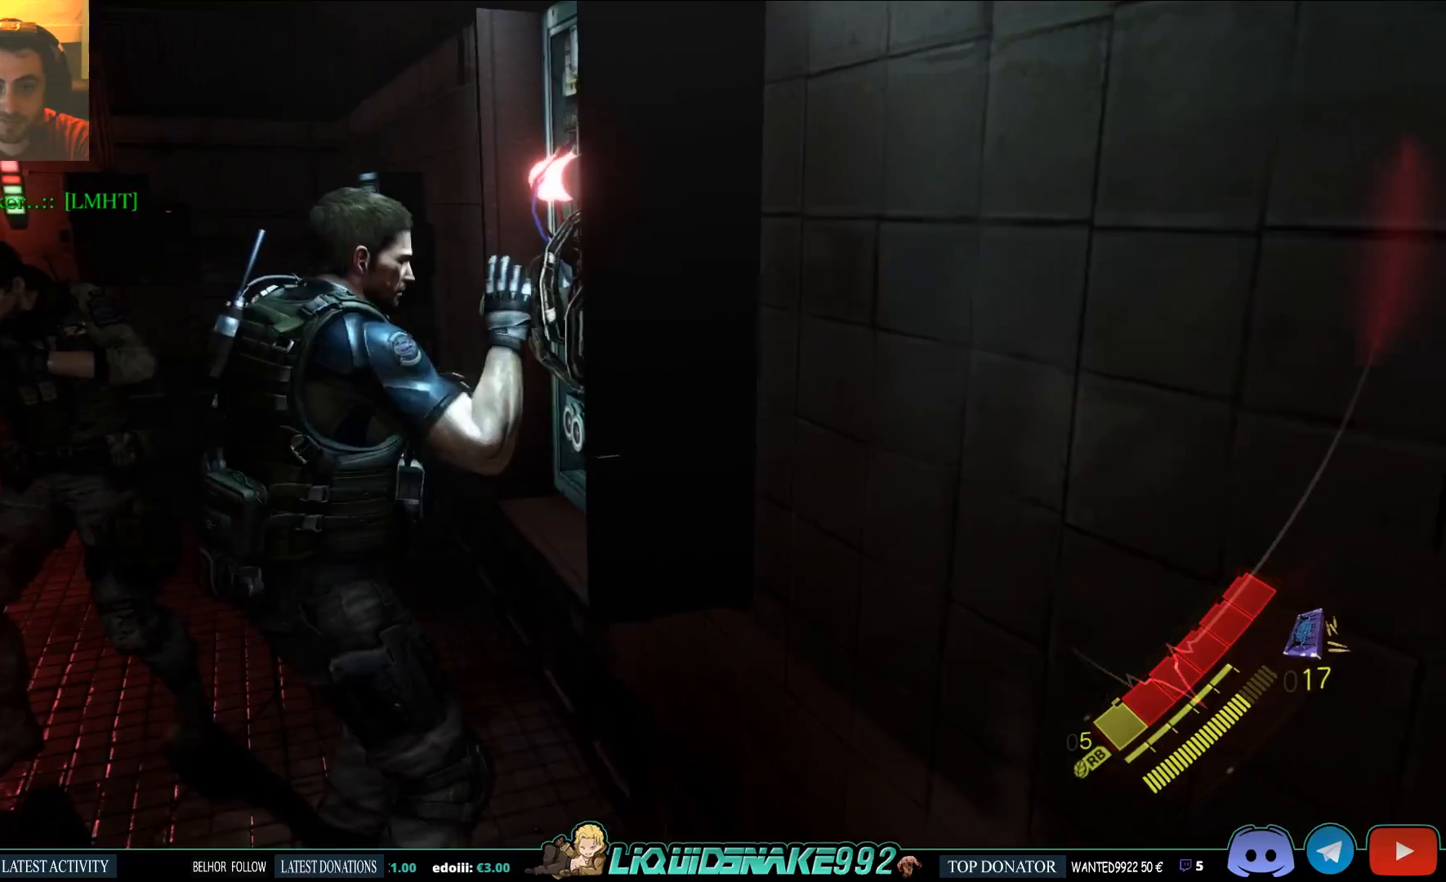
{"dt_ms": 500, "buttons": [], "left_stick": "center", "right_stick": "center", "events": [[67, "right_stick", "right"], [233, "right_stick", "center"]]}
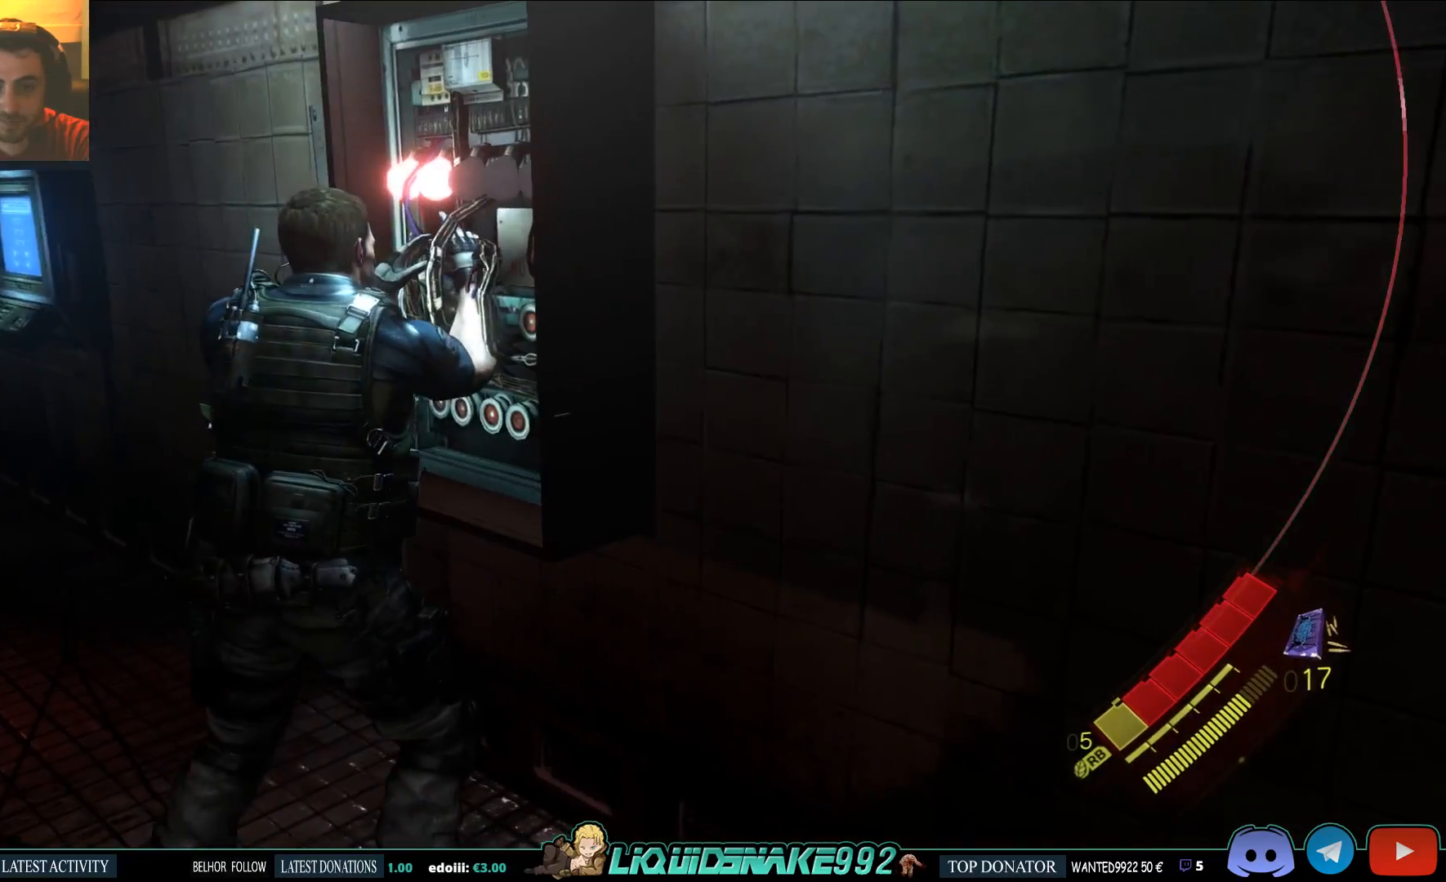
{"dt_ms": 500, "buttons": [], "left_stick": "center", "right_stick": "center", "events": [[133, "right_stick", "right"], [250, "right_stick", "center"]]}
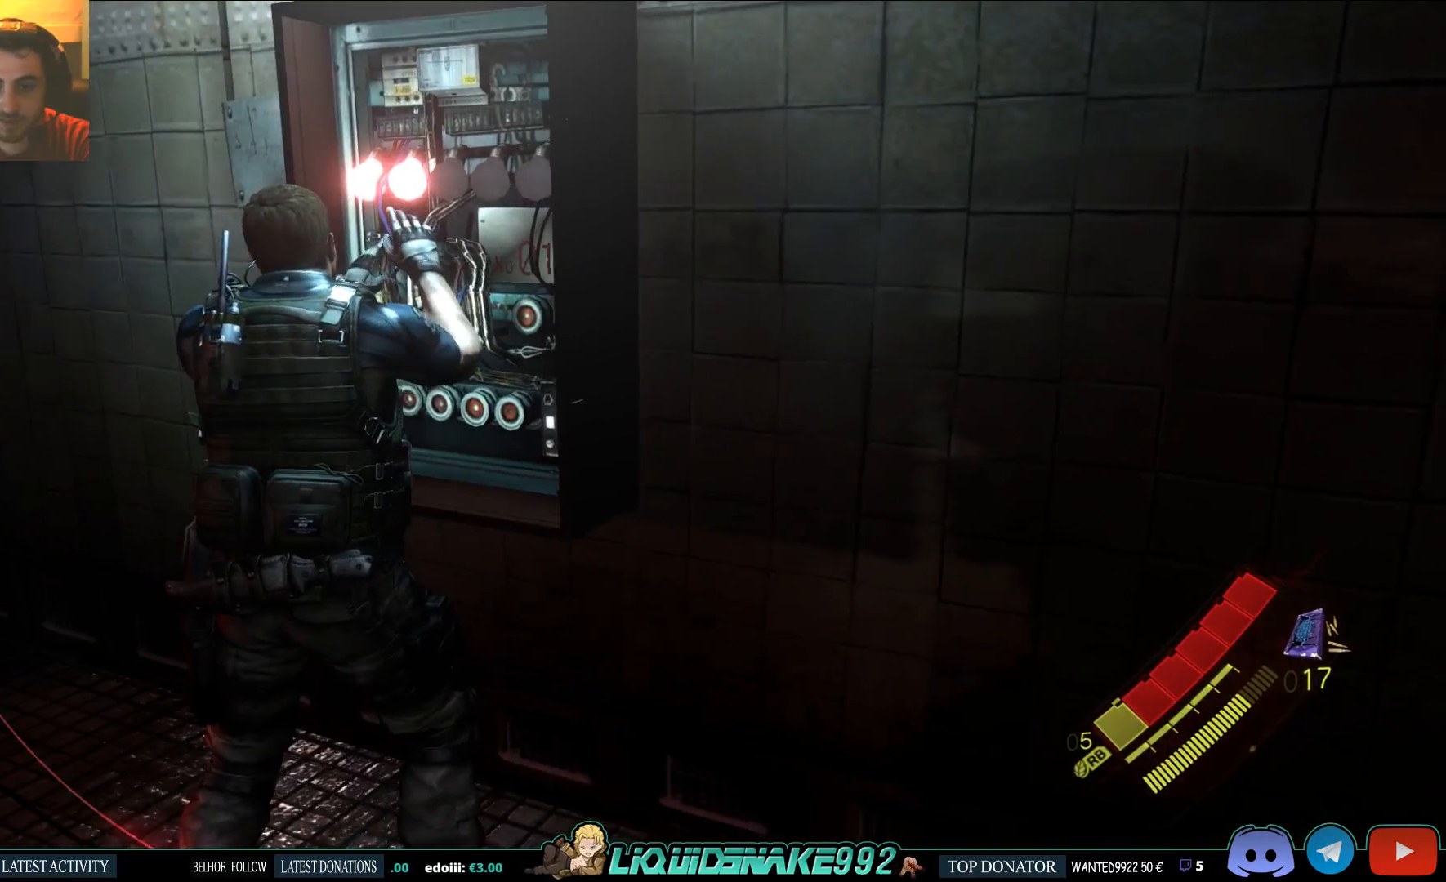
{"dt_ms": 500, "buttons": [], "left_stick": "center", "right_stick": "center", "events": []}